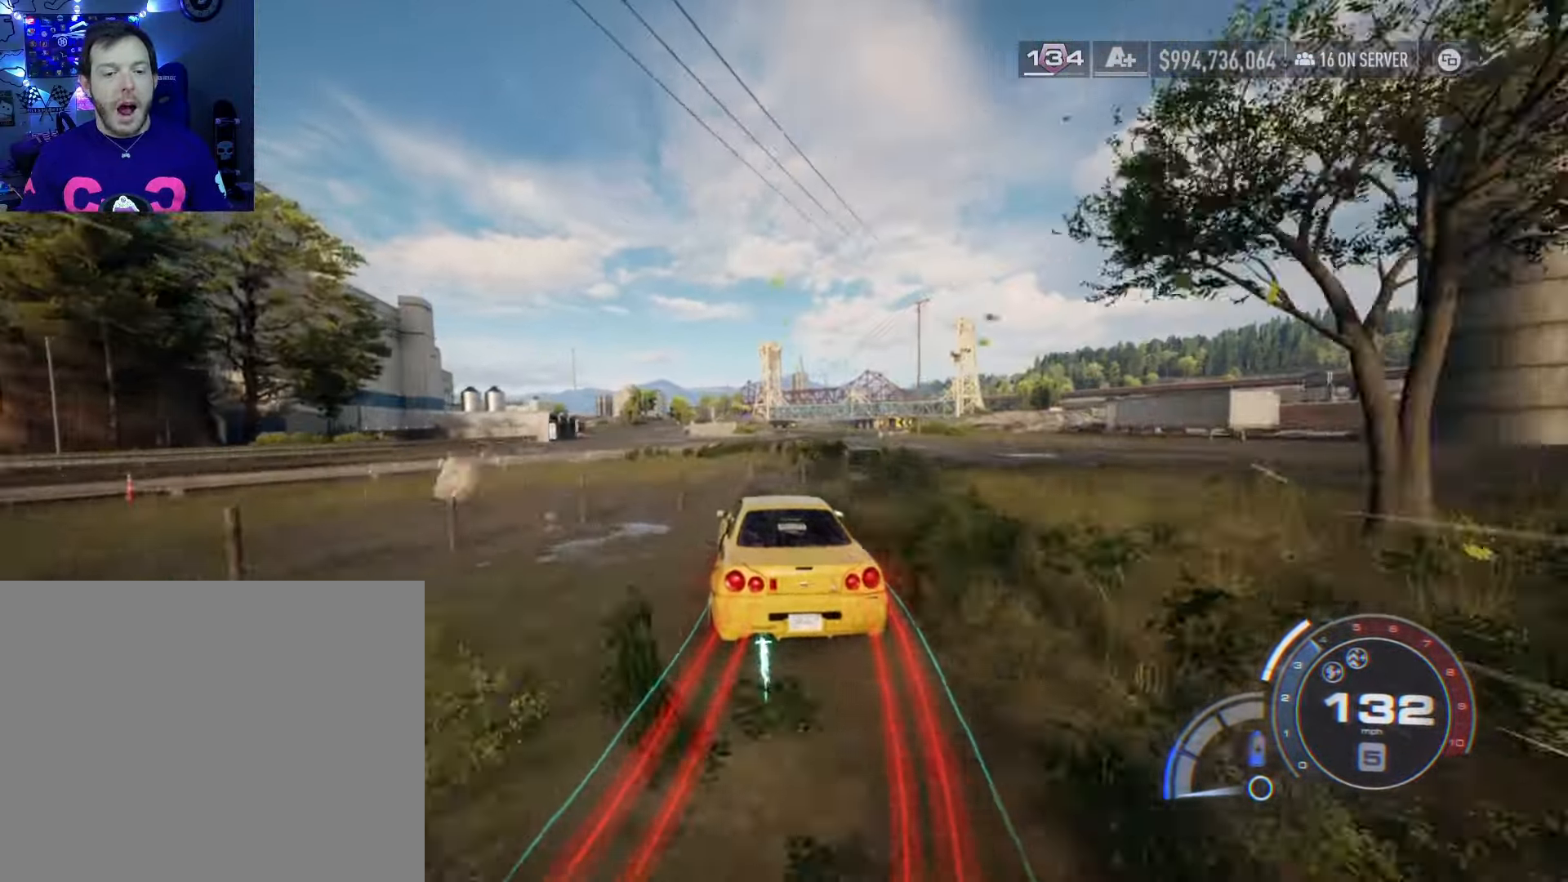
Gameplay with a controller (Xbox layout); each line is a JSON object with the inputs held at the frame after it. "events" lists button and stick changes between this image and that frame as [ms after this image, input, new state], when the widget could be followed in between.
{"buttons": ["A", "R2"], "left_stick": "left", "right_stick": "center", "events": [[34, "left_stick", "left"], [200, "left_stick", "center"], [384, "left_stick", "left"]]}
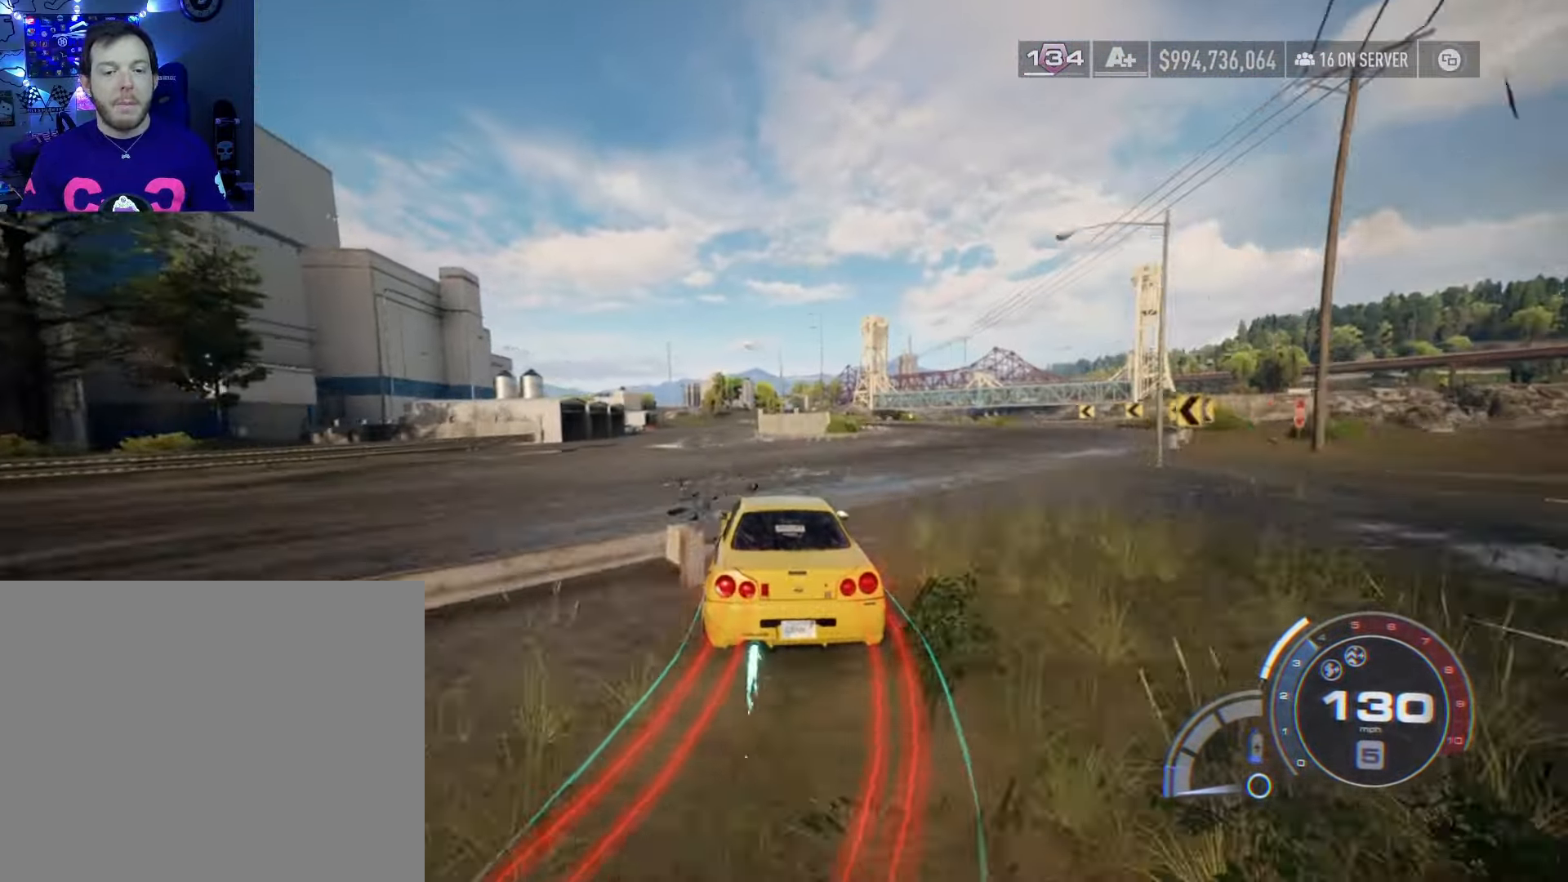
{"buttons": ["A", "R2"], "left_stick": "center", "right_stick": "center", "events": [[100, "left_stick", "center"]]}
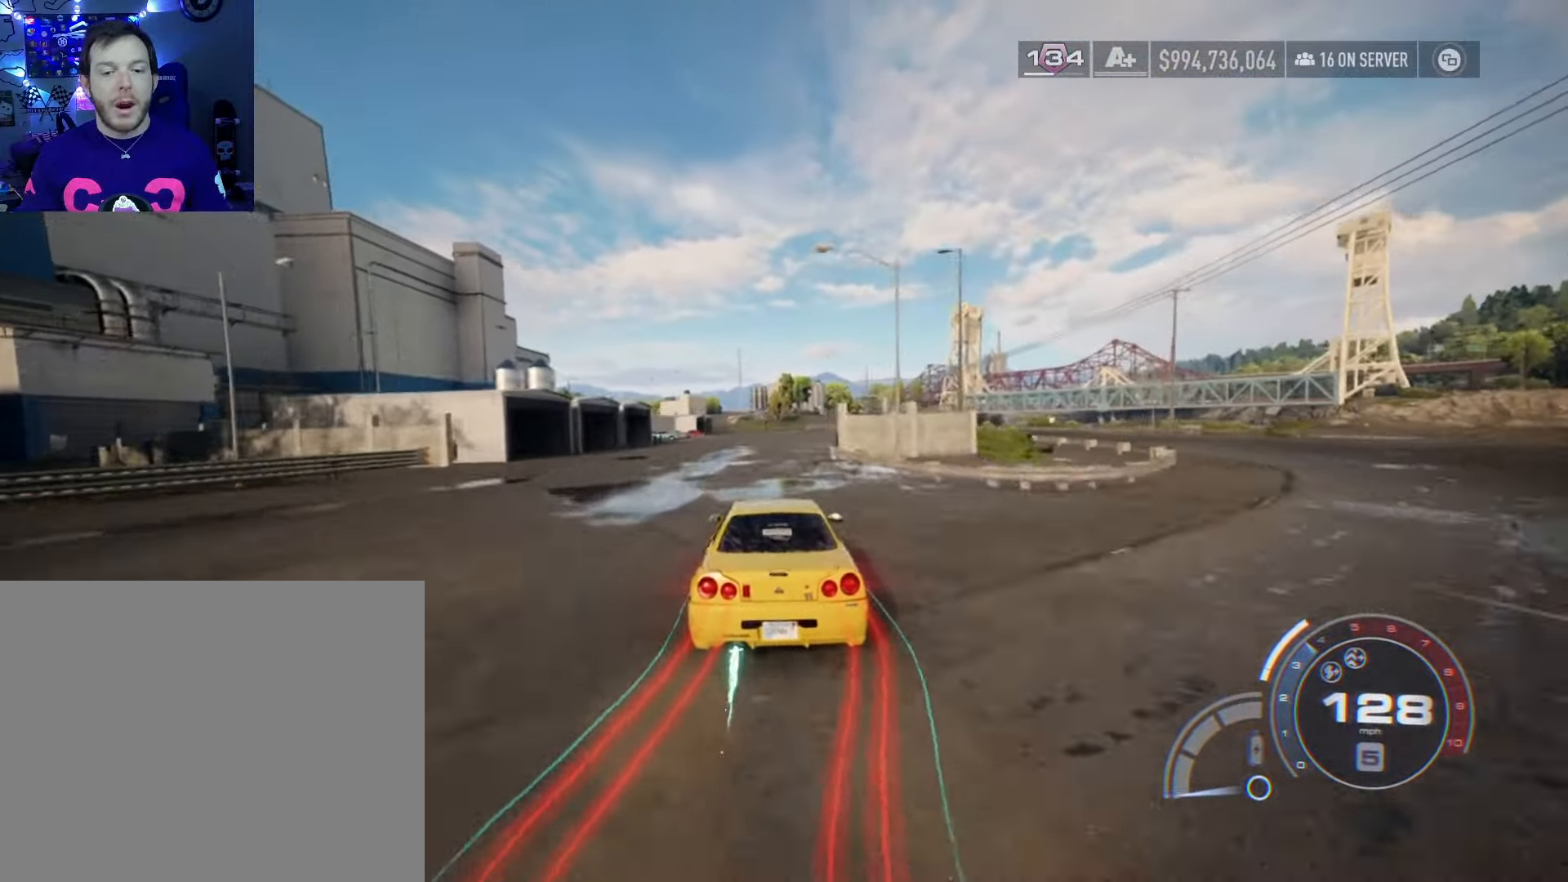
{"buttons": ["R2"], "left_stick": "center", "right_stick": "center", "events": [[167, "left_stick", "right"], [367, "left_stick", "center"], [500, "A", "up"]]}
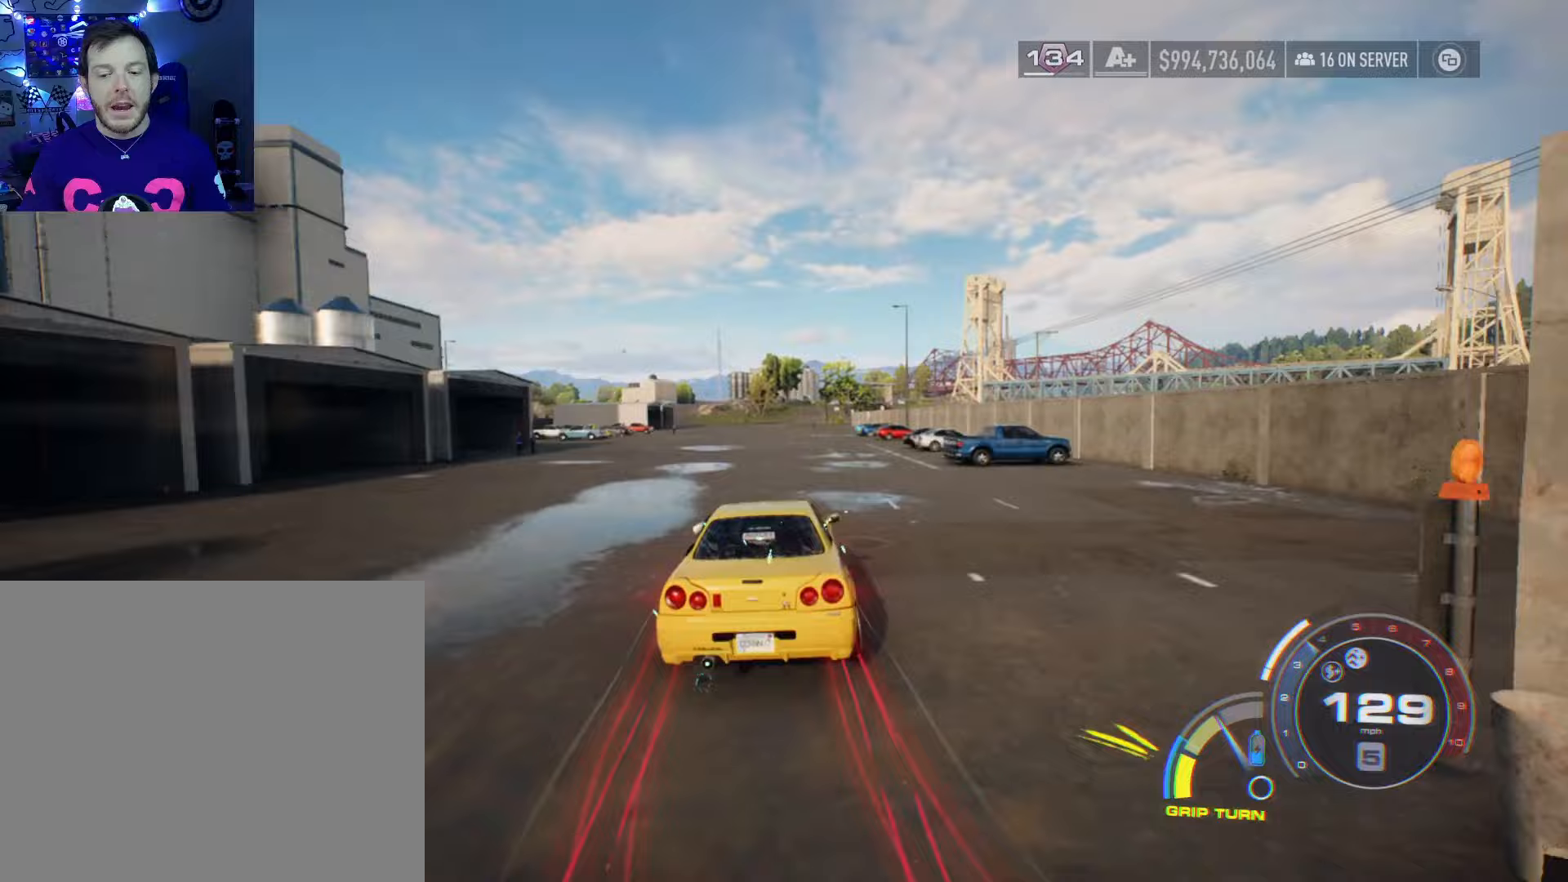
{"buttons": ["R2"], "left_stick": "center", "right_stick": "center", "events": [[50, "left_stick", "right"], [283, "left_stick", "center"]]}
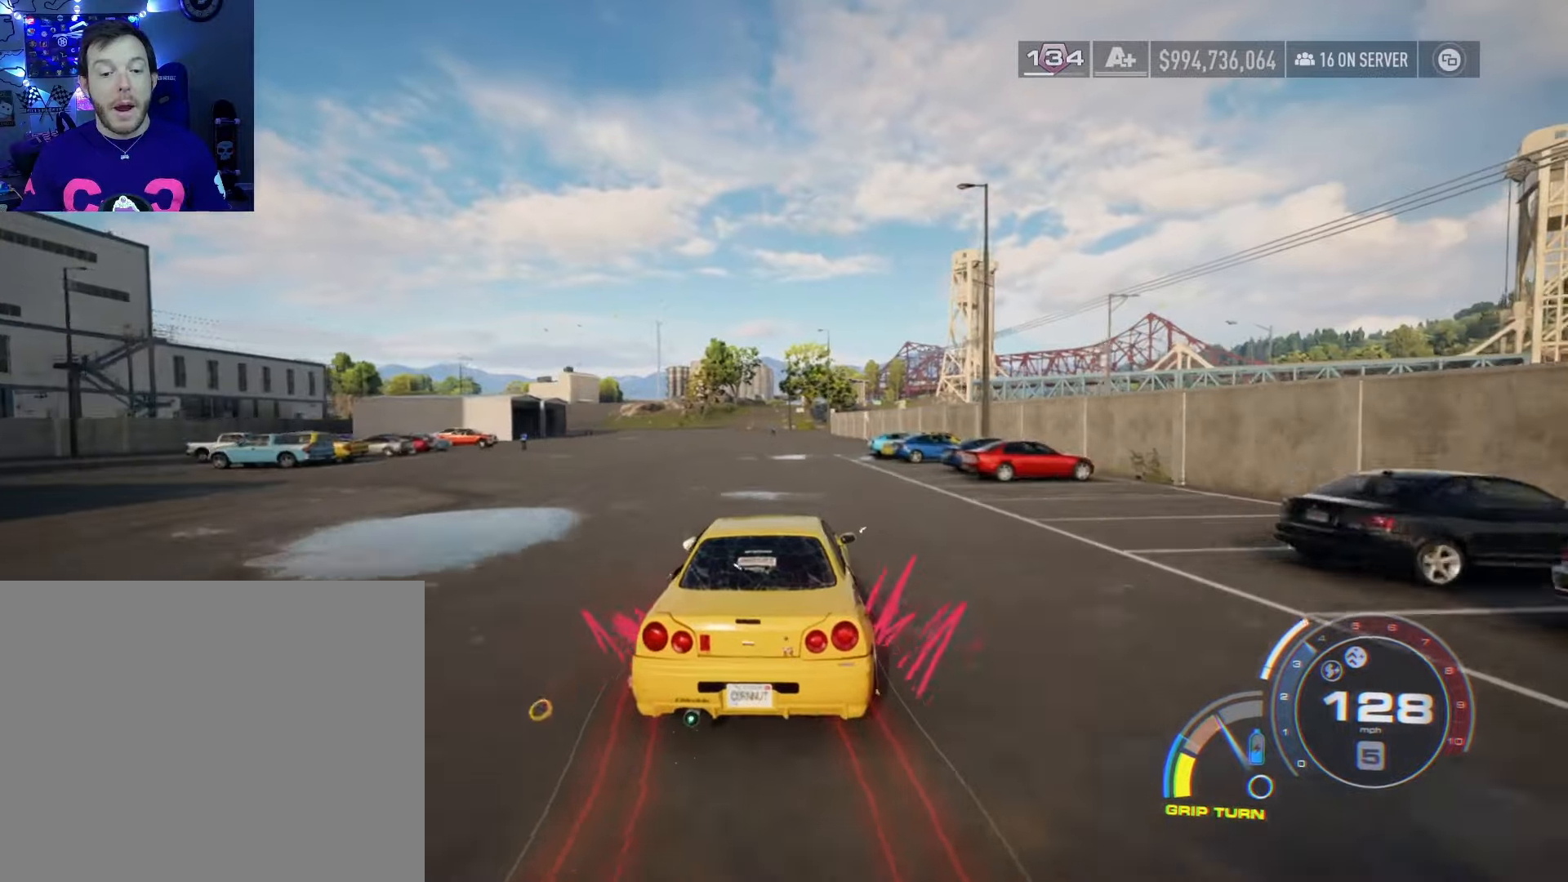
{"buttons": ["L2", "R2"], "left_stick": "left", "right_stick": "center", "events": [[267, "left_stick", "left"], [383, "L2", "down"]]}
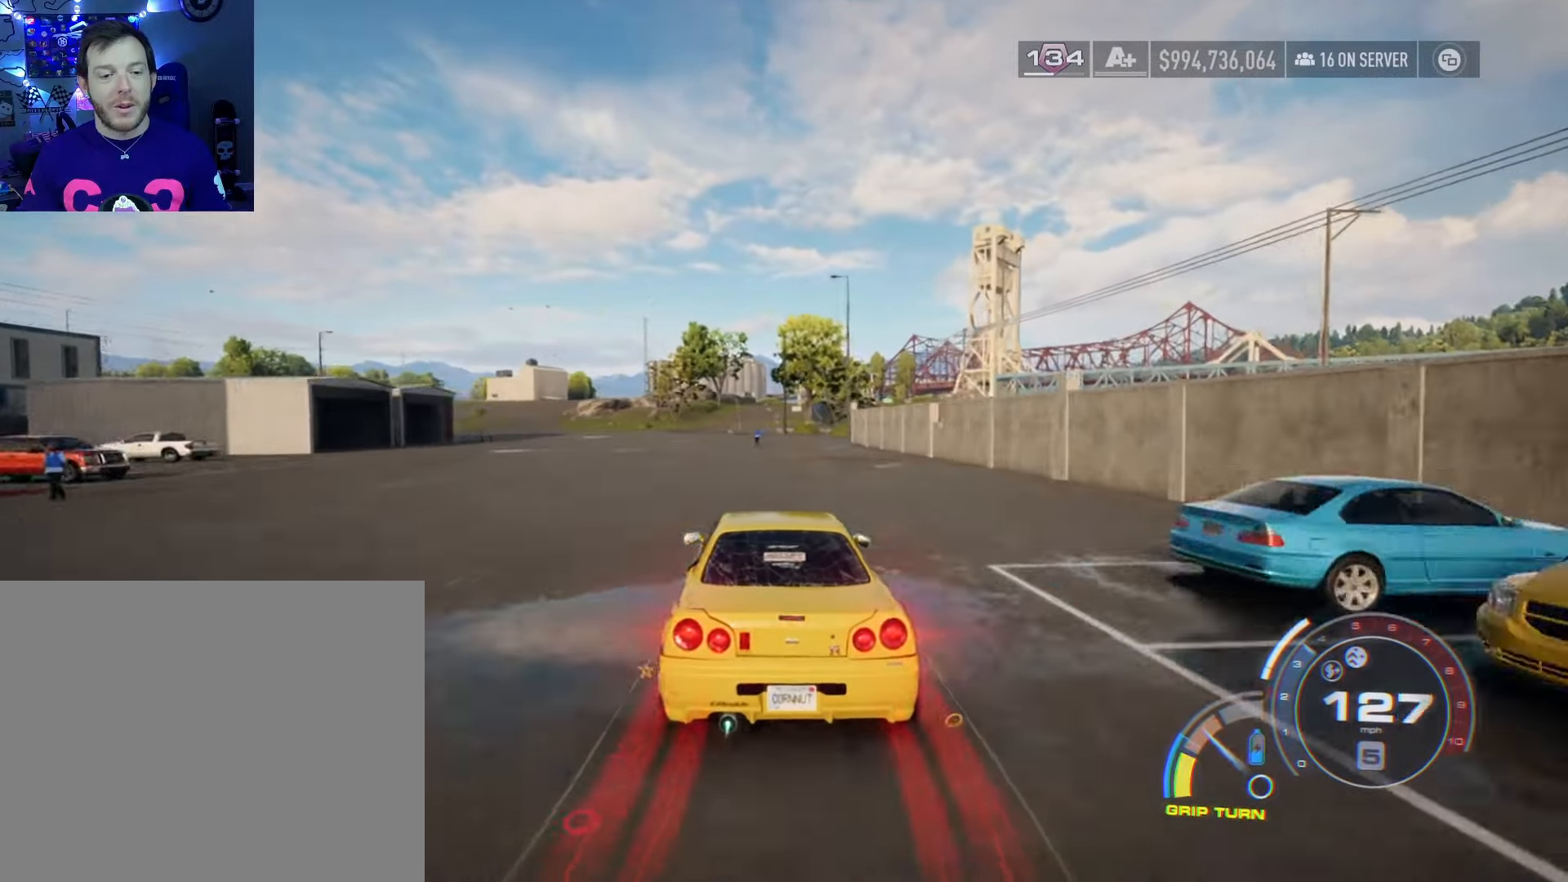
{"buttons": ["R2"], "left_stick": "left", "right_stick": "center", "events": [[17, "L2", "up"], [117, "left_stick", "center"], [183, "left_stick", "left"]]}
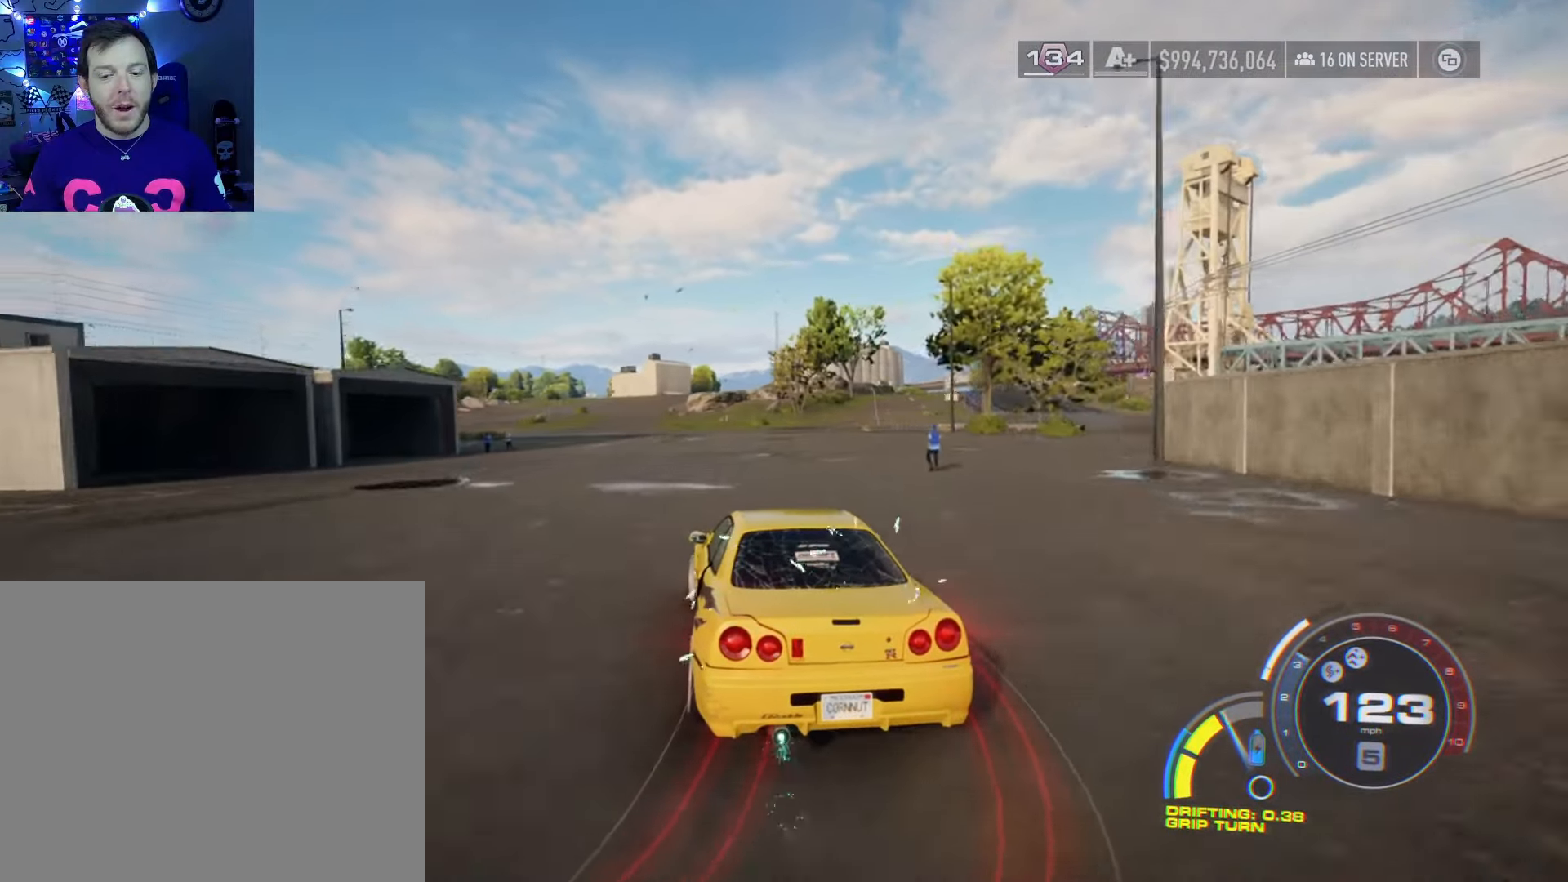
{"buttons": ["R2"], "left_stick": "center", "right_stick": "center", "events": [[183, "left_stick", "center"], [250, "left_stick", "left"], [467, "left_stick", "center"]]}
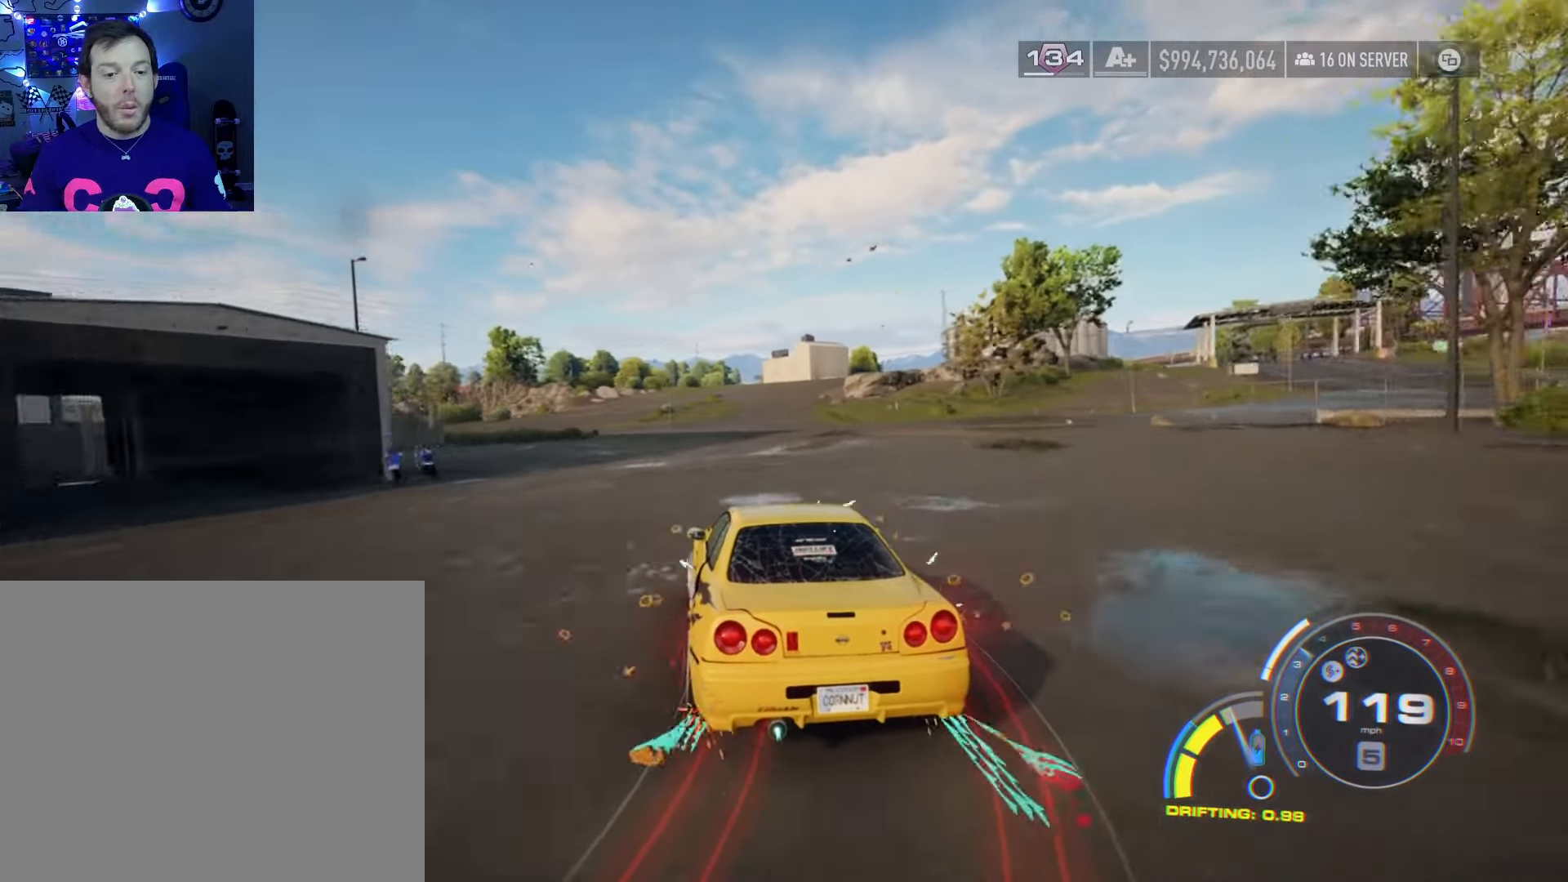
{"buttons": ["A", "R2"], "left_stick": "left", "right_stick": "center", "events": [[83, "left_stick", "left"], [117, "A", "down"], [267, "left_stick", "center"], [400, "left_stick", "left"]]}
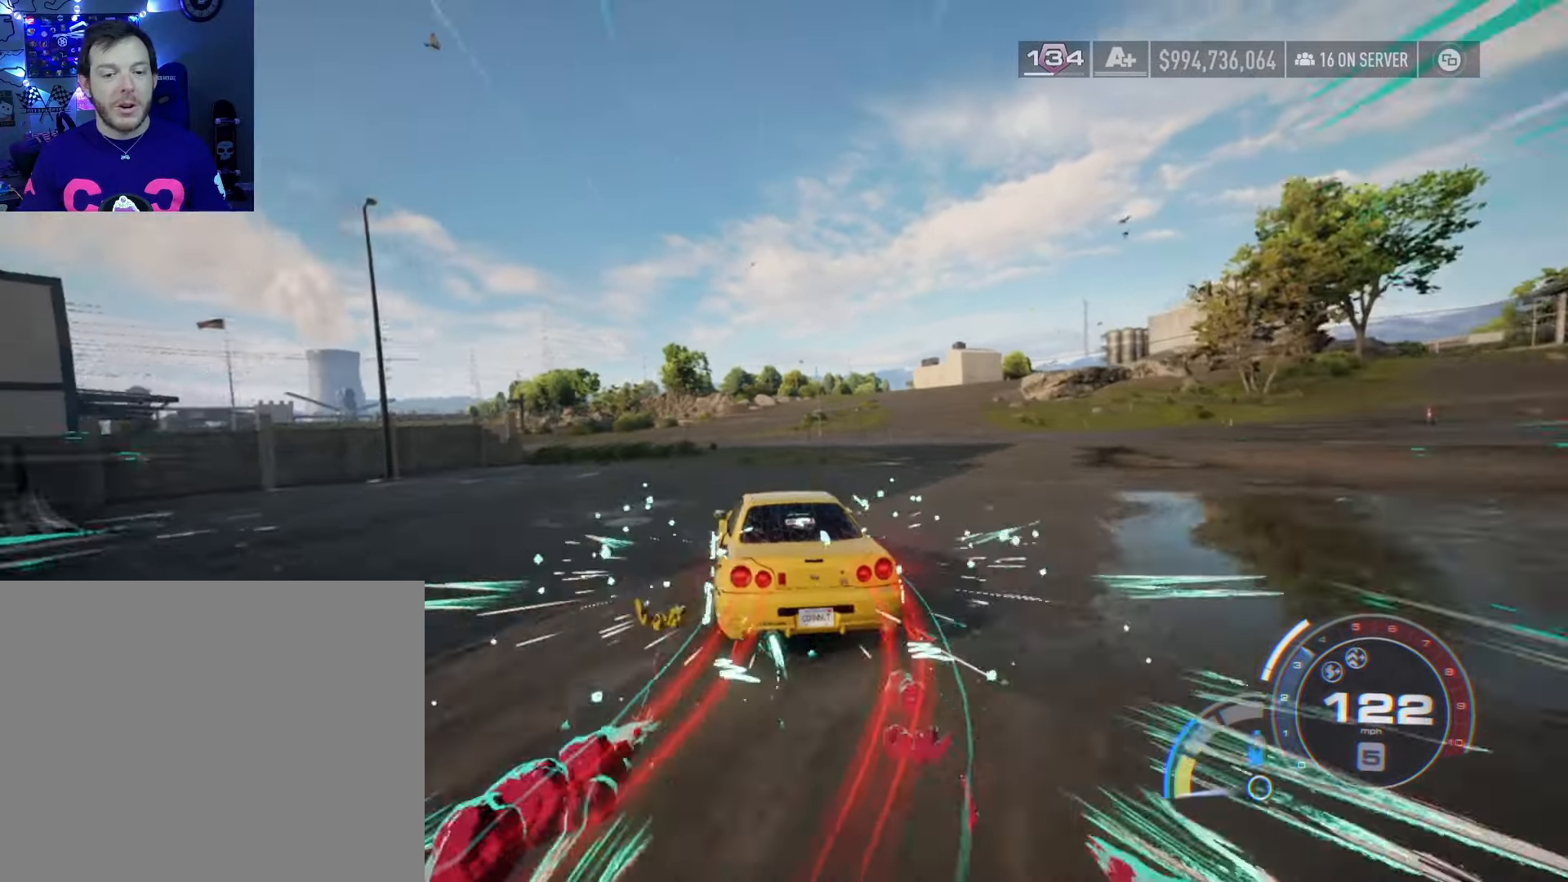
{"buttons": ["A", "R2"], "left_stick": "center", "right_stick": "center", "events": [[83, "left_stick", "center"], [217, "left_stick", "left"], [433, "left_stick", "center"]]}
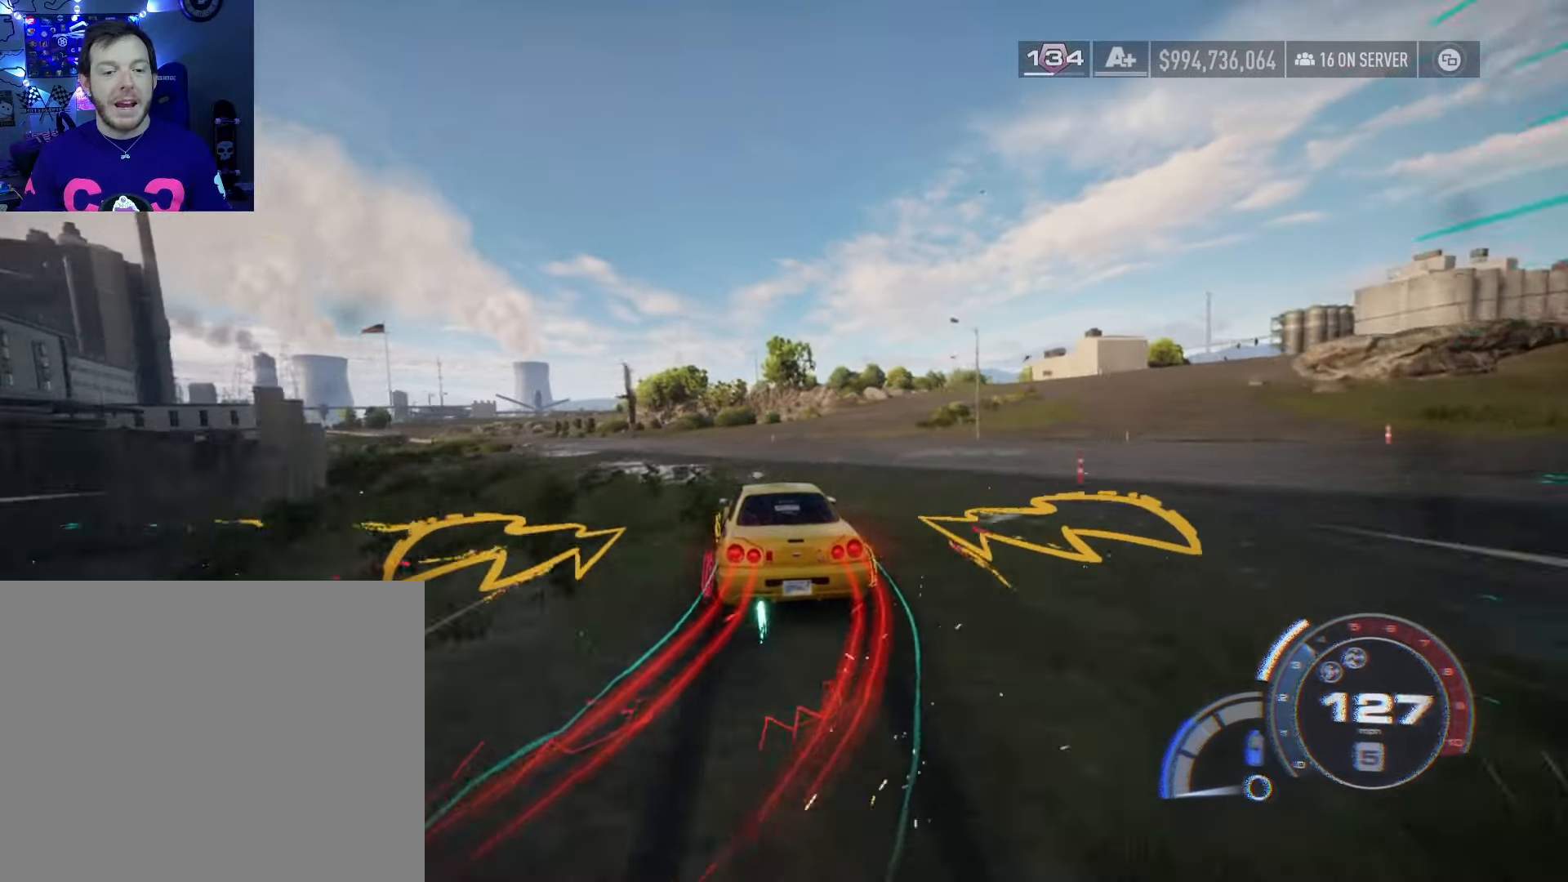
{"buttons": ["A", "R2"], "left_stick": "left", "right_stick": "center", "events": [[50, "left_stick", "left"], [283, "left_stick", "center"], [350, "left_stick", "left"]]}
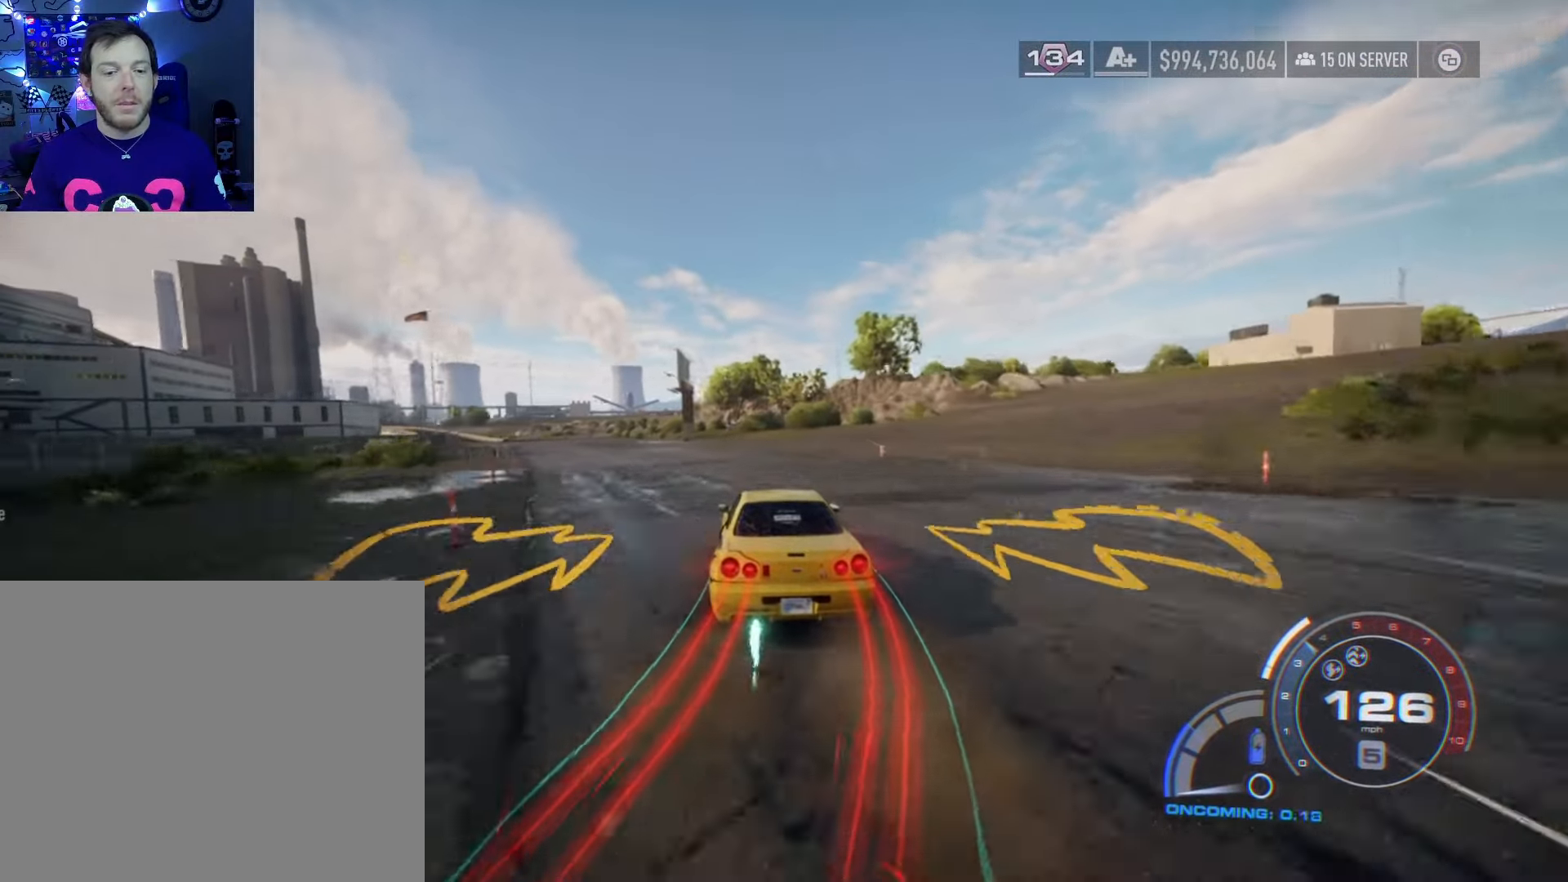
{"buttons": ["A", "L2", "R2"], "left_stick": "left", "right_stick": "center", "events": [[50, "left_stick", "center"], [100, "left_stick", "left"], [350, "left_stick", "center"], [400, "left_stick", "left"], [417, "L2", "down"]]}
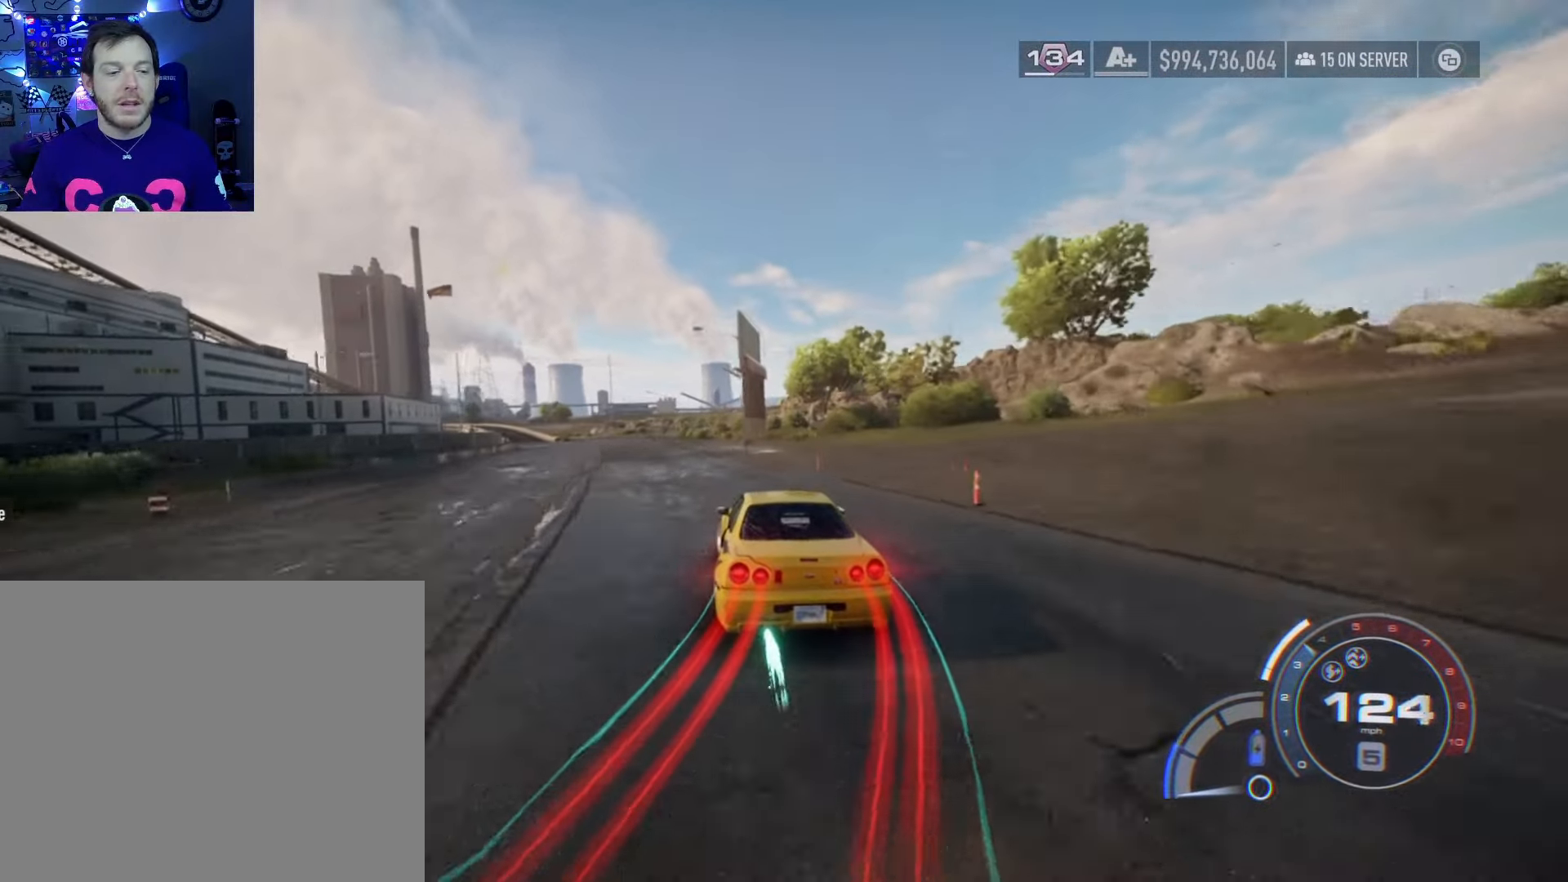
{"buttons": ["A", "R2"], "left_stick": "center", "right_stick": "center", "events": [[83, "L2", "up"], [133, "left_stick", "center"], [233, "left_stick", "left"], [433, "left_stick", "center"]]}
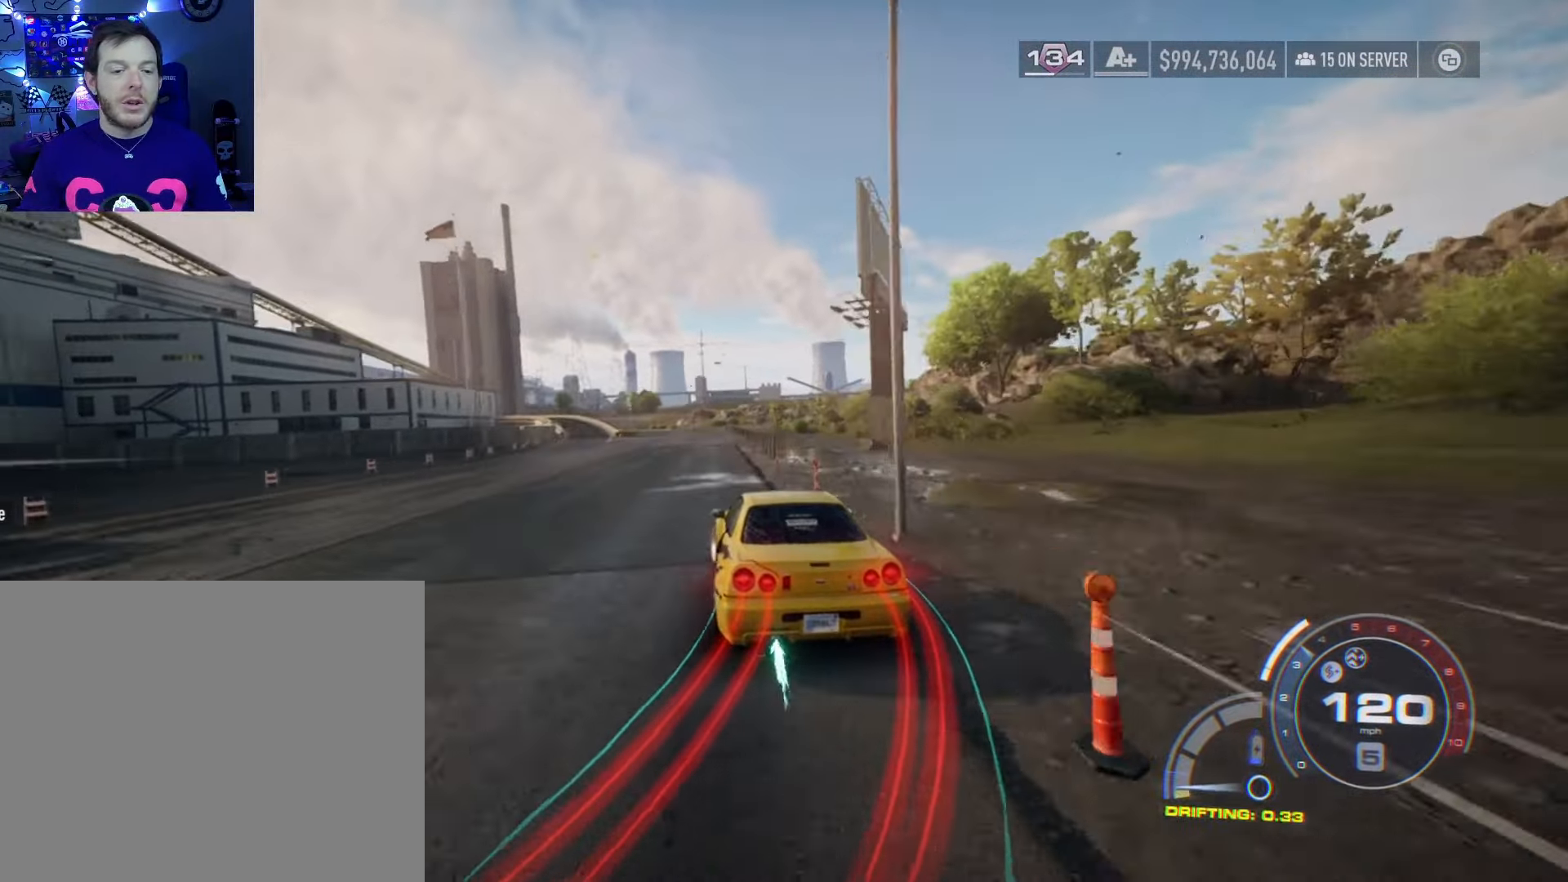
{"buttons": ["A", "R2"], "left_stick": "left", "right_stick": "center", "events": [[67, "left_stick", "left"], [283, "left_stick", "center"], [417, "left_stick", "left"]]}
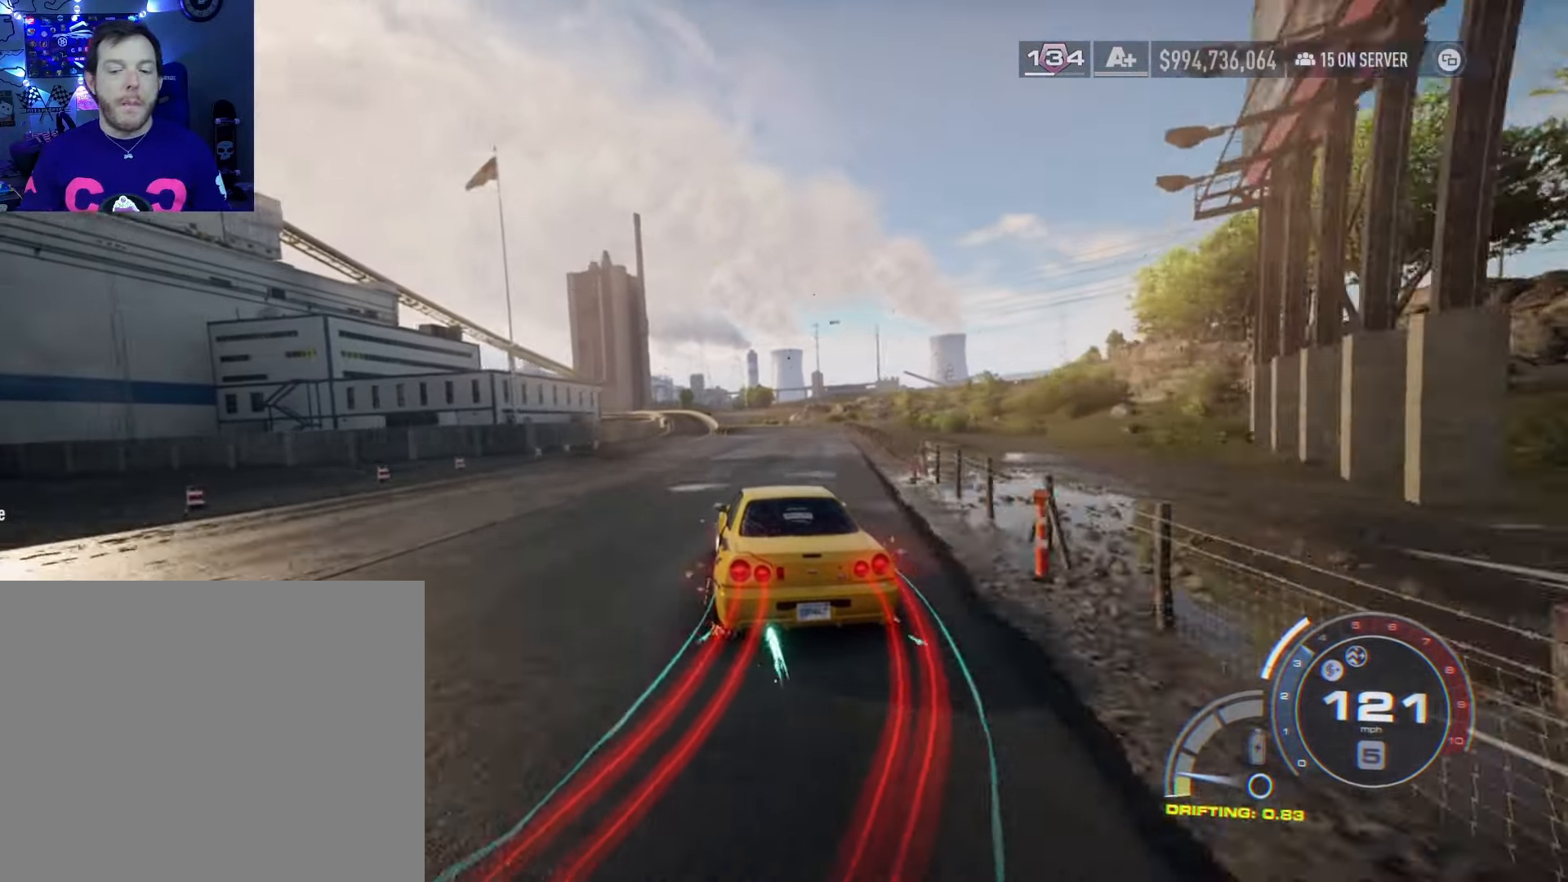
{"buttons": ["R2"], "left_stick": "center", "right_stick": "center", "events": [[83, "left_stick", "center"], [350, "A", "up"]]}
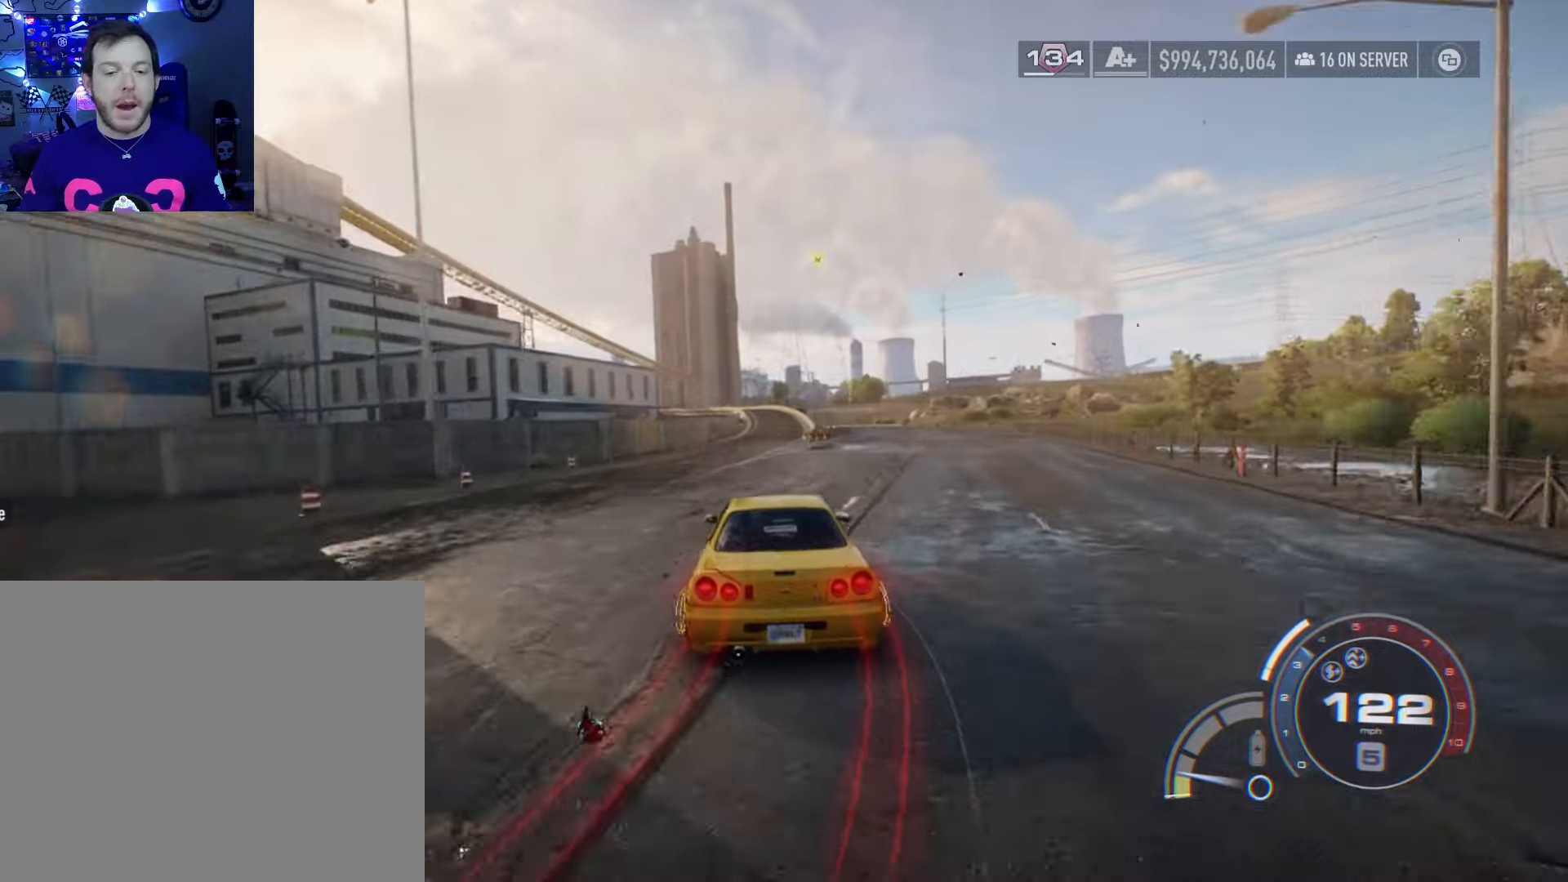
{"buttons": ["R2"], "left_stick": "center", "right_stick": "center", "events": [[117, "left_stick", "right"], [233, "left_stick", "center"]]}
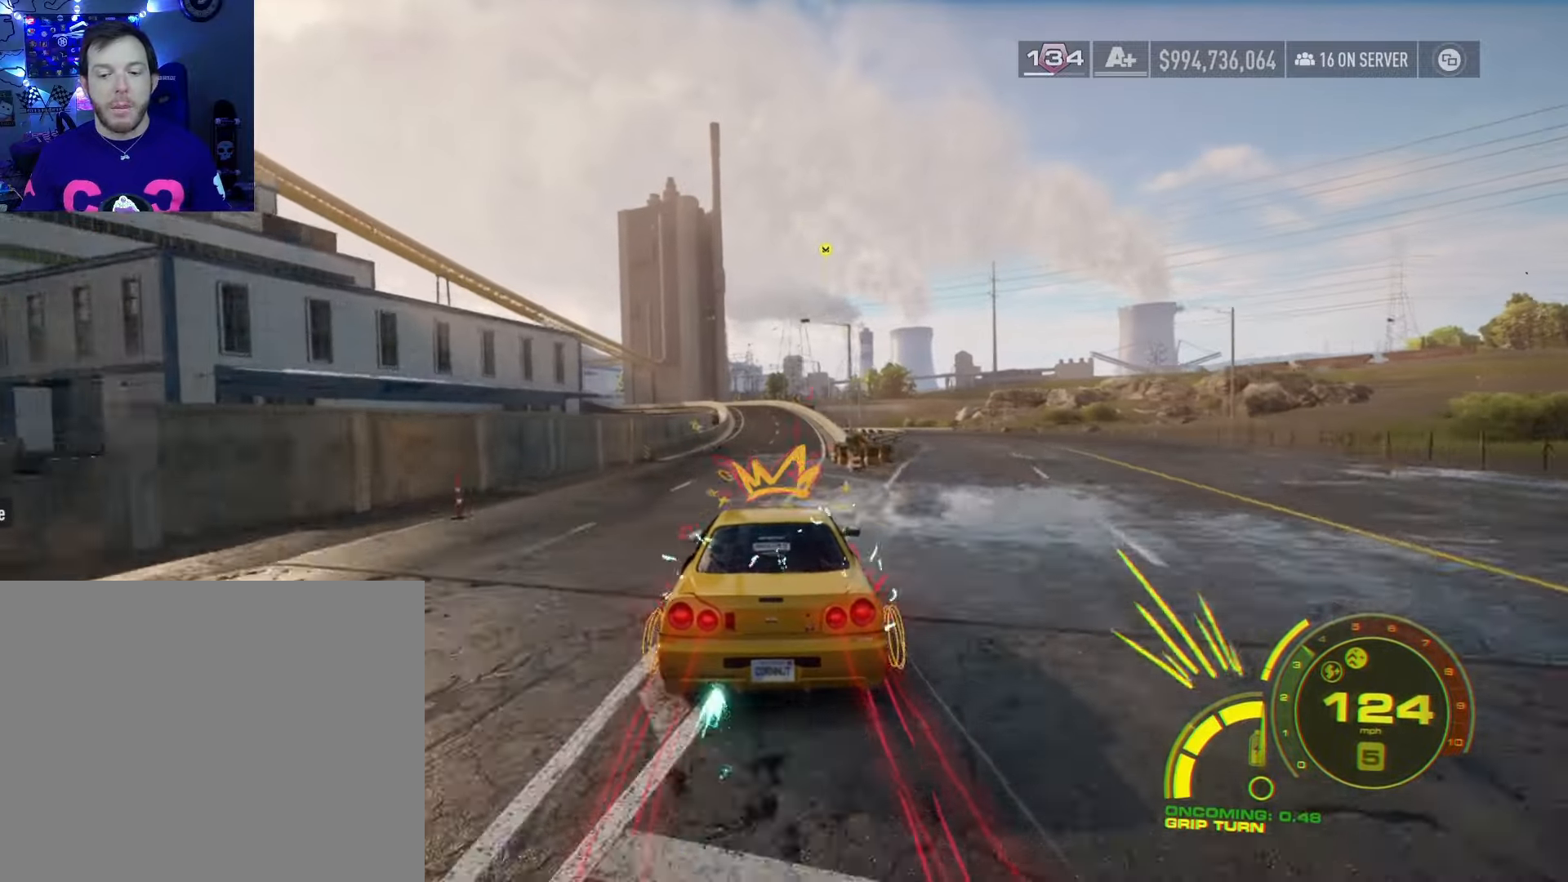
{"buttons": ["R2"], "left_stick": "center", "right_stick": "center", "events": []}
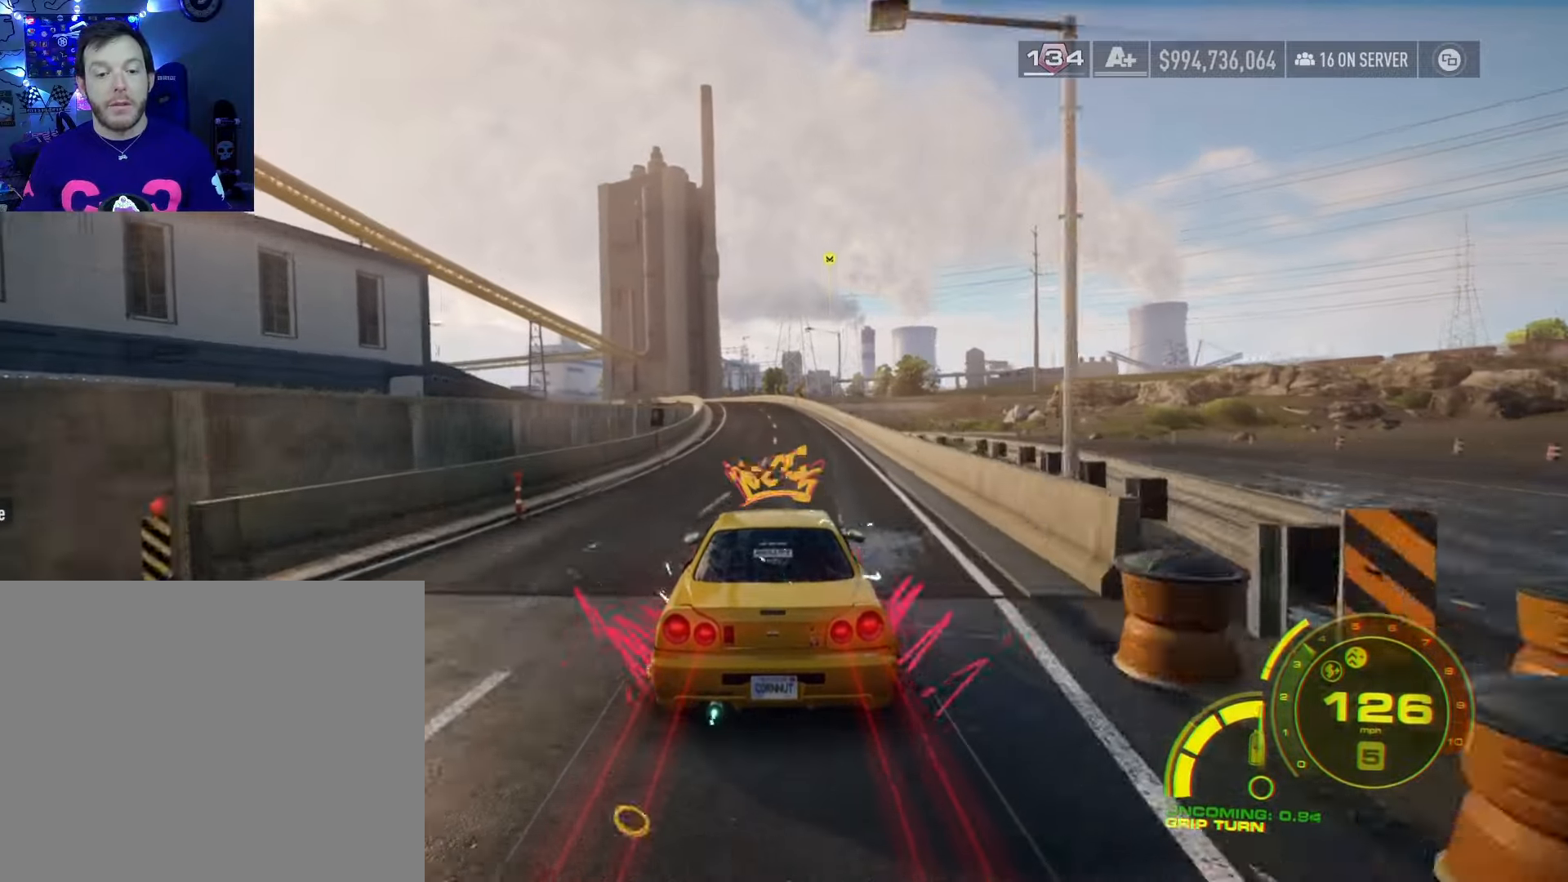
{"buttons": ["R2"], "left_stick": "center", "right_stick": "center", "events": []}
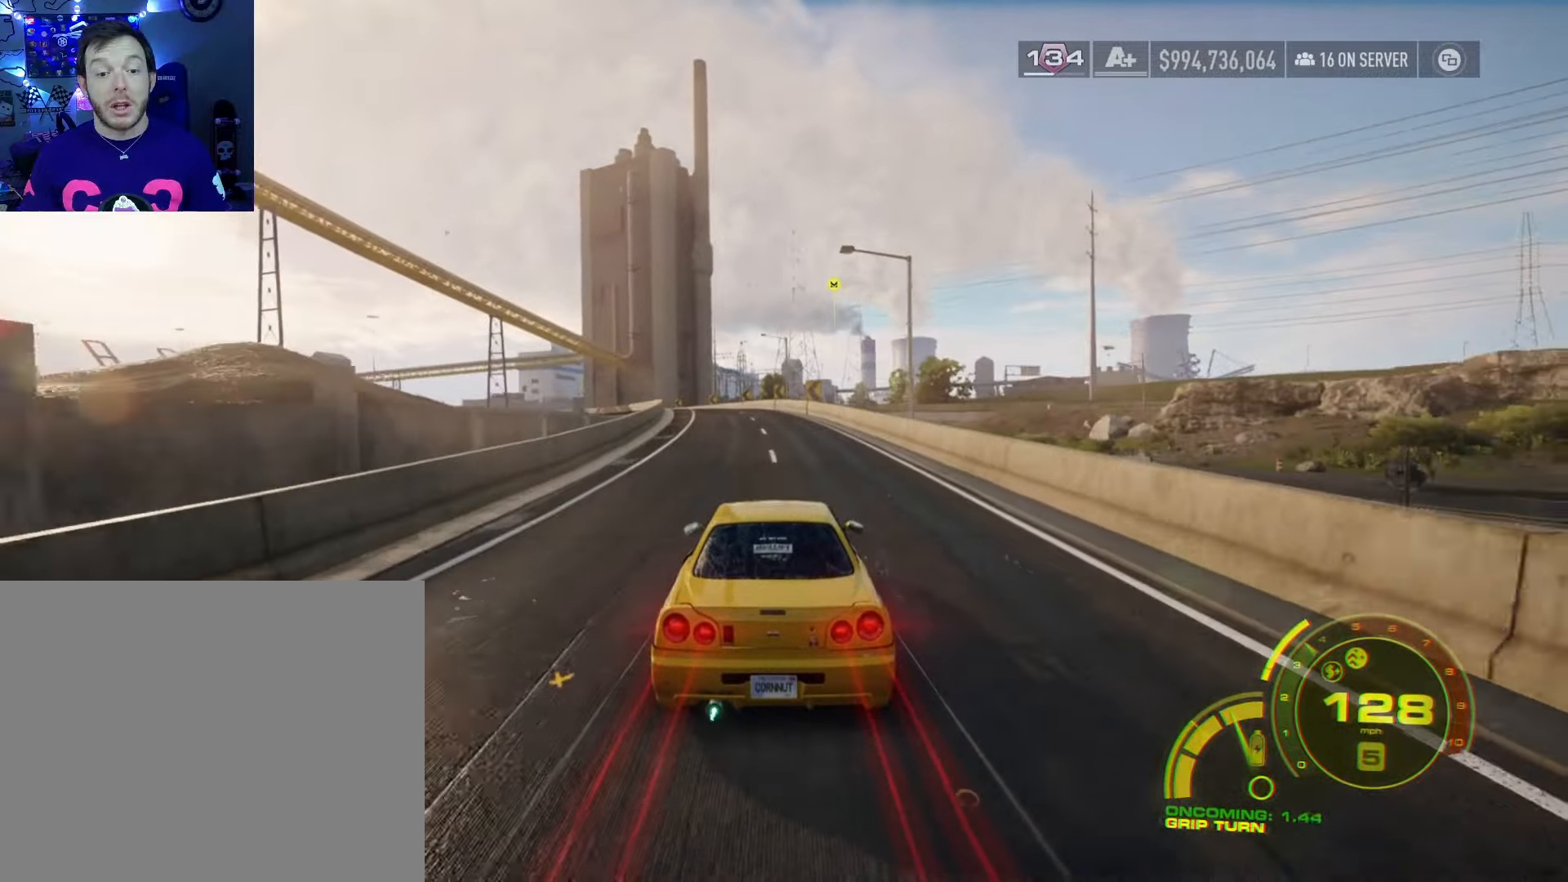
{"buttons": ["L2", "R2"], "left_stick": "left", "right_stick": "center", "events": [[300, "left_stick", "left"], [450, "L2", "down"]]}
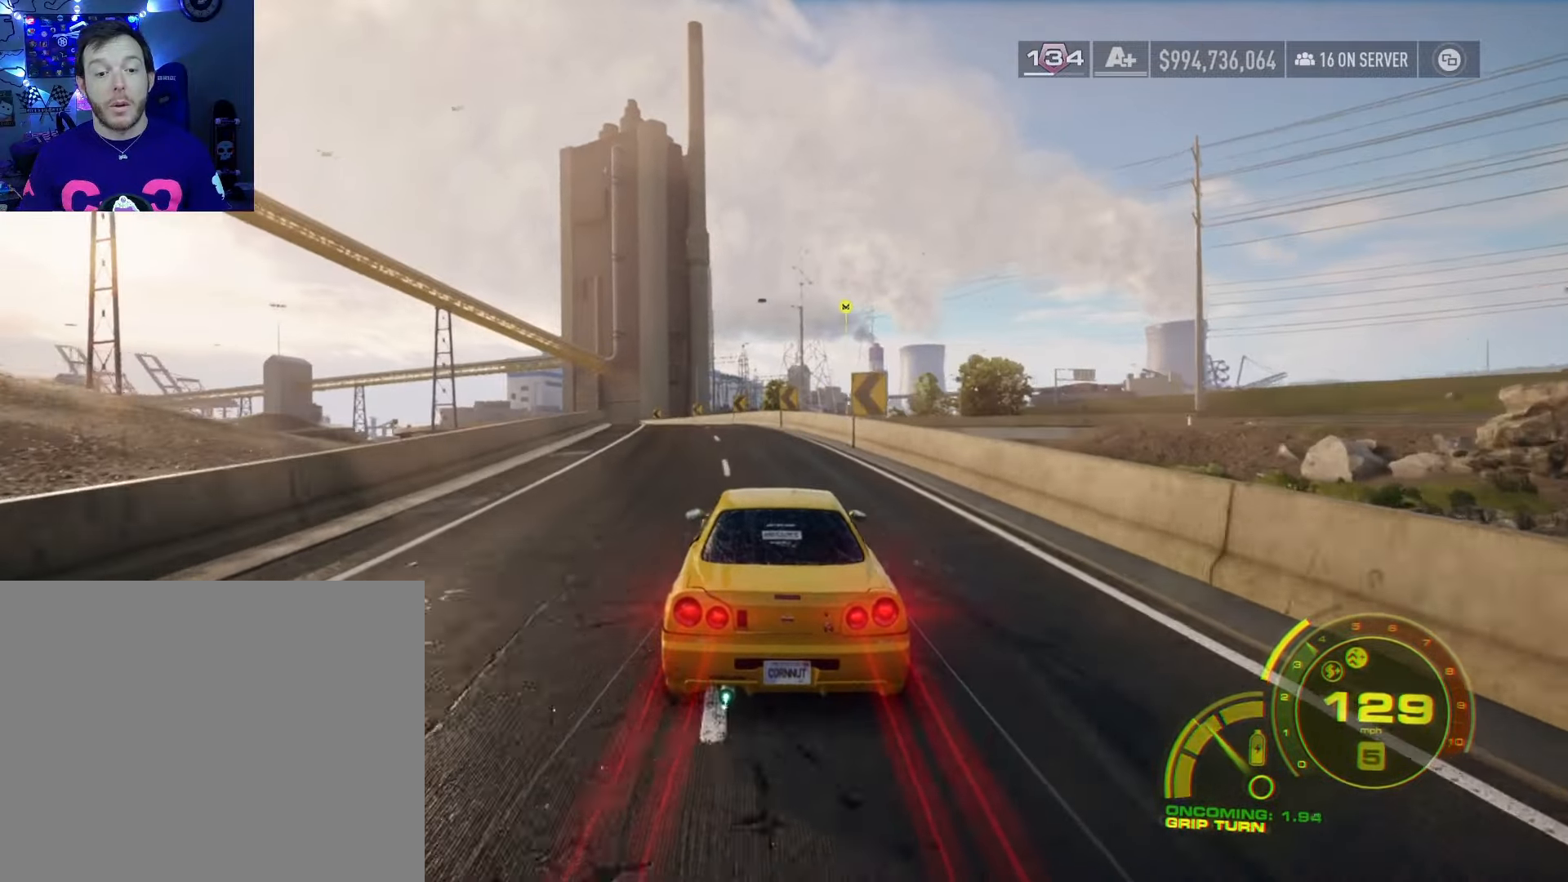
{"buttons": ["R2"], "left_stick": "left", "right_stick": "center", "events": [[100, "L2", "up"], [100, "left_stick", "center"], [167, "left_stick", "left"], [350, "left_stick", "center"], [467, "left_stick", "left"]]}
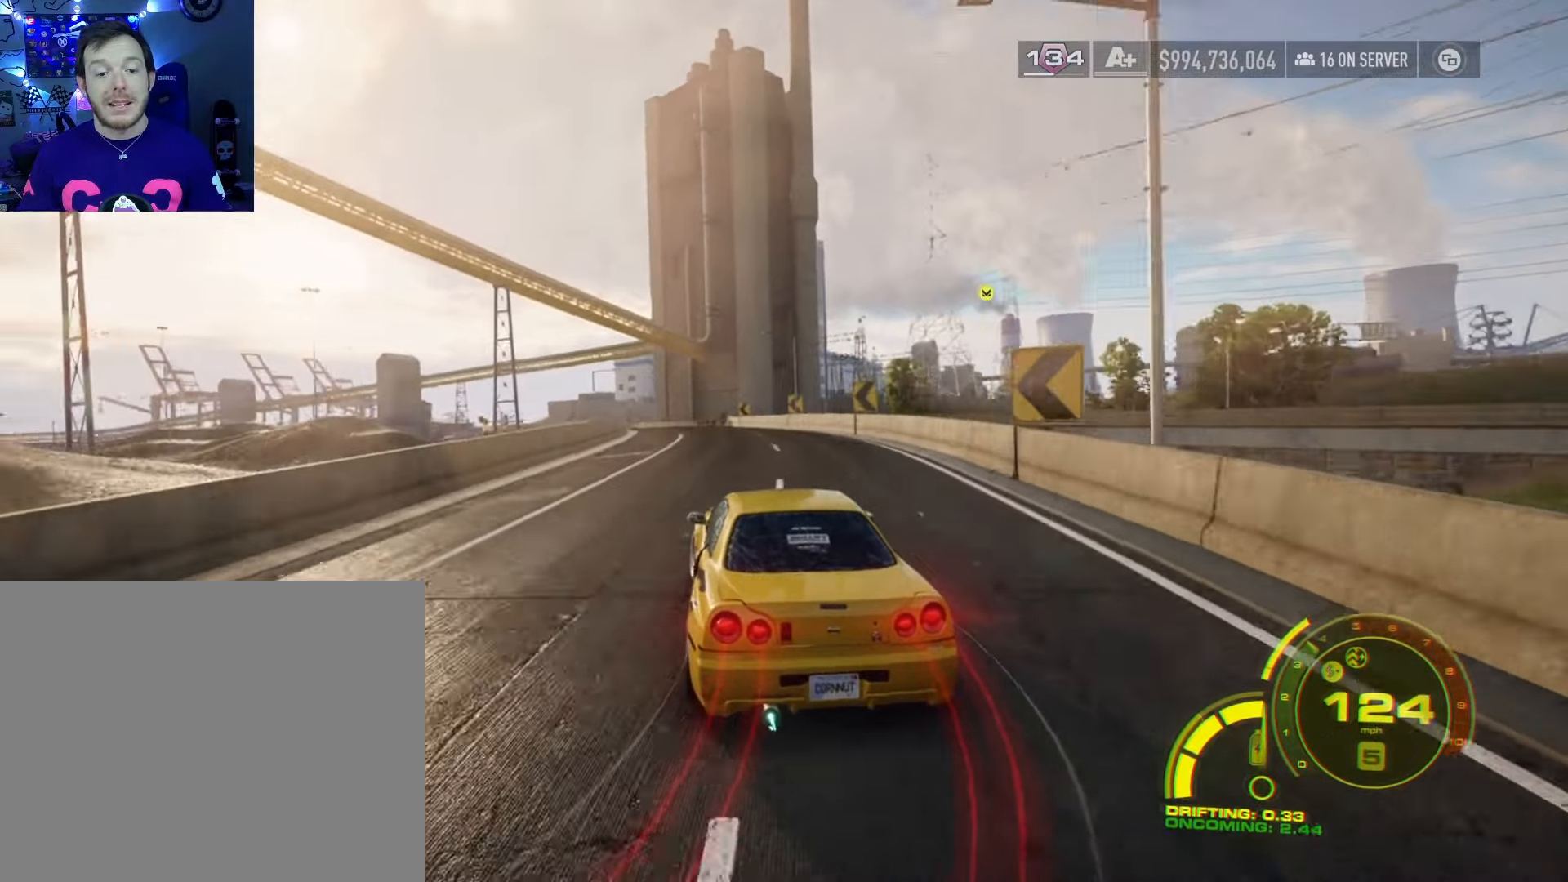
{"buttons": ["R2"], "left_stick": "center", "right_stick": "center", "events": [[133, "left_stick", "center"], [250, "left_stick", "left"], [450, "left_stick", "center"]]}
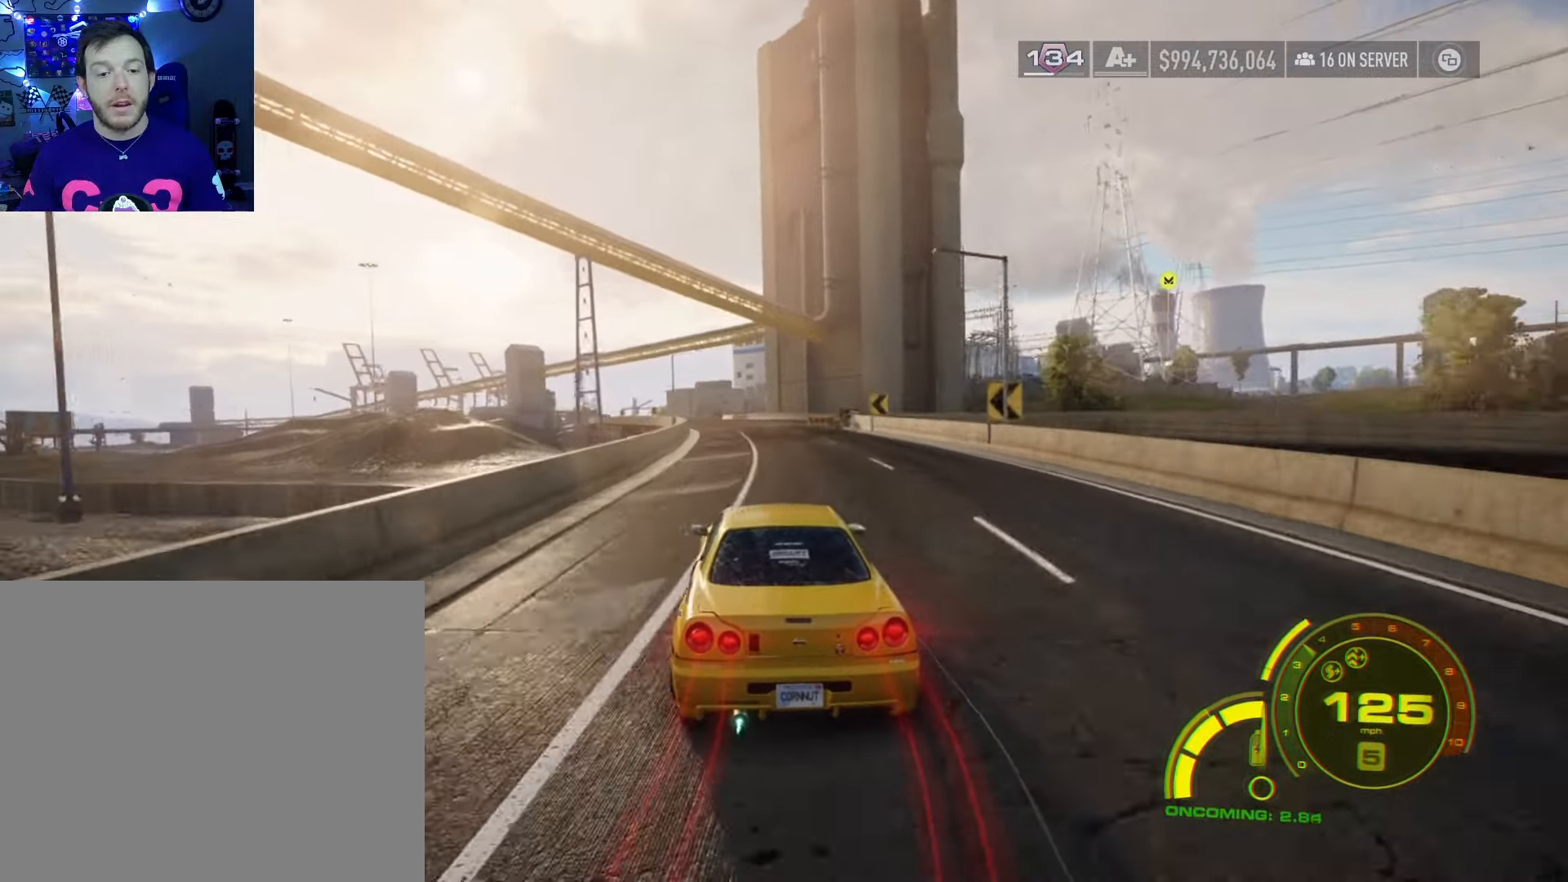
{"buttons": ["R2"], "left_stick": "left", "right_stick": "center", "events": [[150, "left_stick", "left"], [283, "left_stick", "center"], [433, "left_stick", "left"]]}
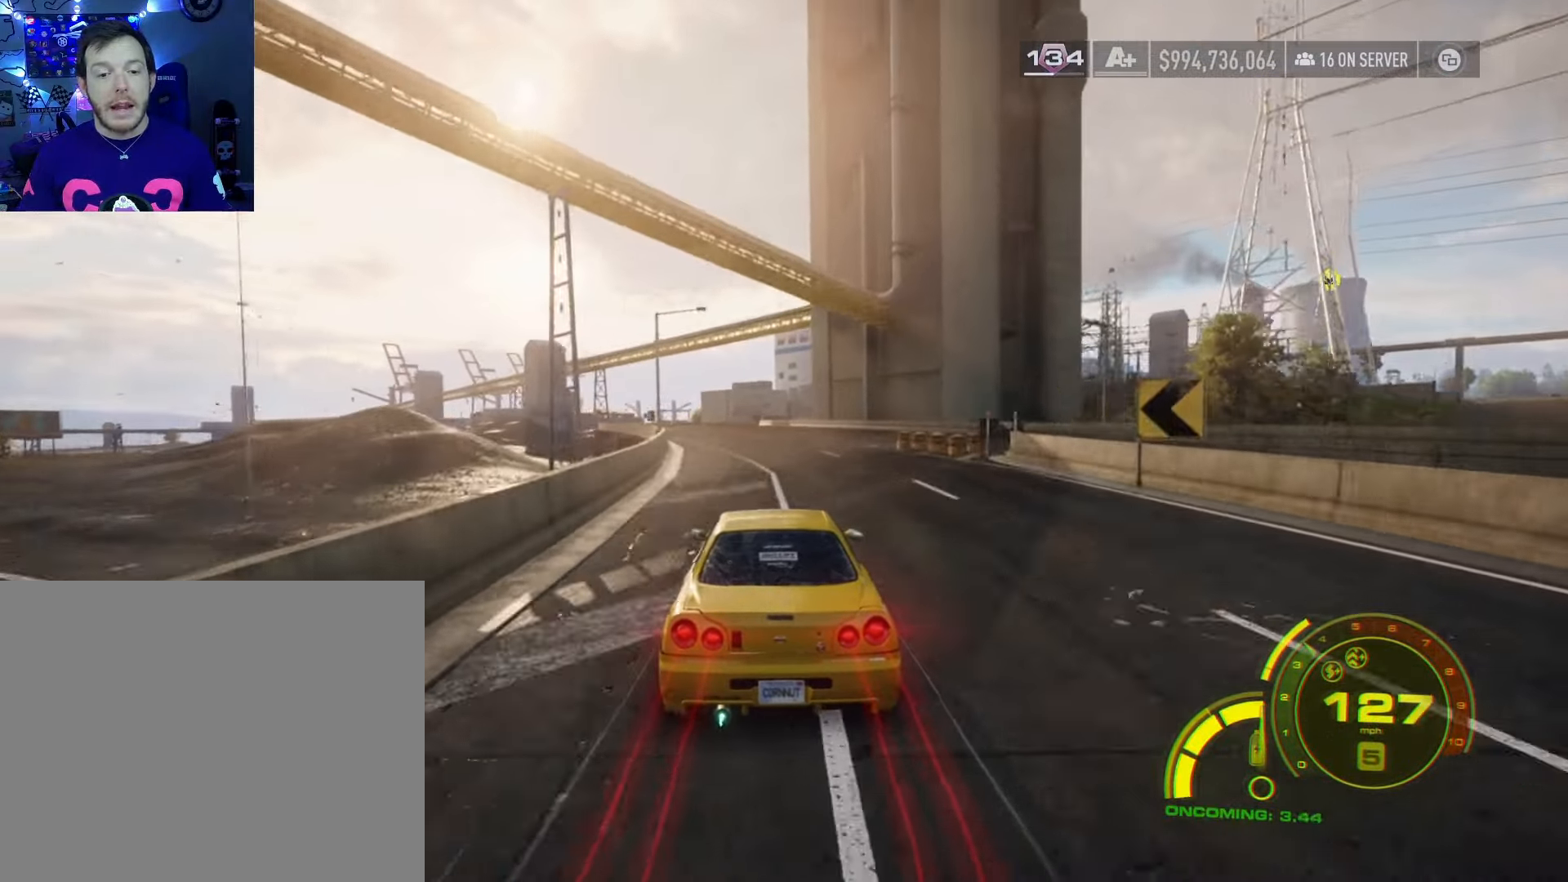
{"buttons": ["R2"], "left_stick": "center", "right_stick": "center", "events": [[50, "L2", "down"], [183, "left_stick", "center"], [200, "L2", "up"]]}
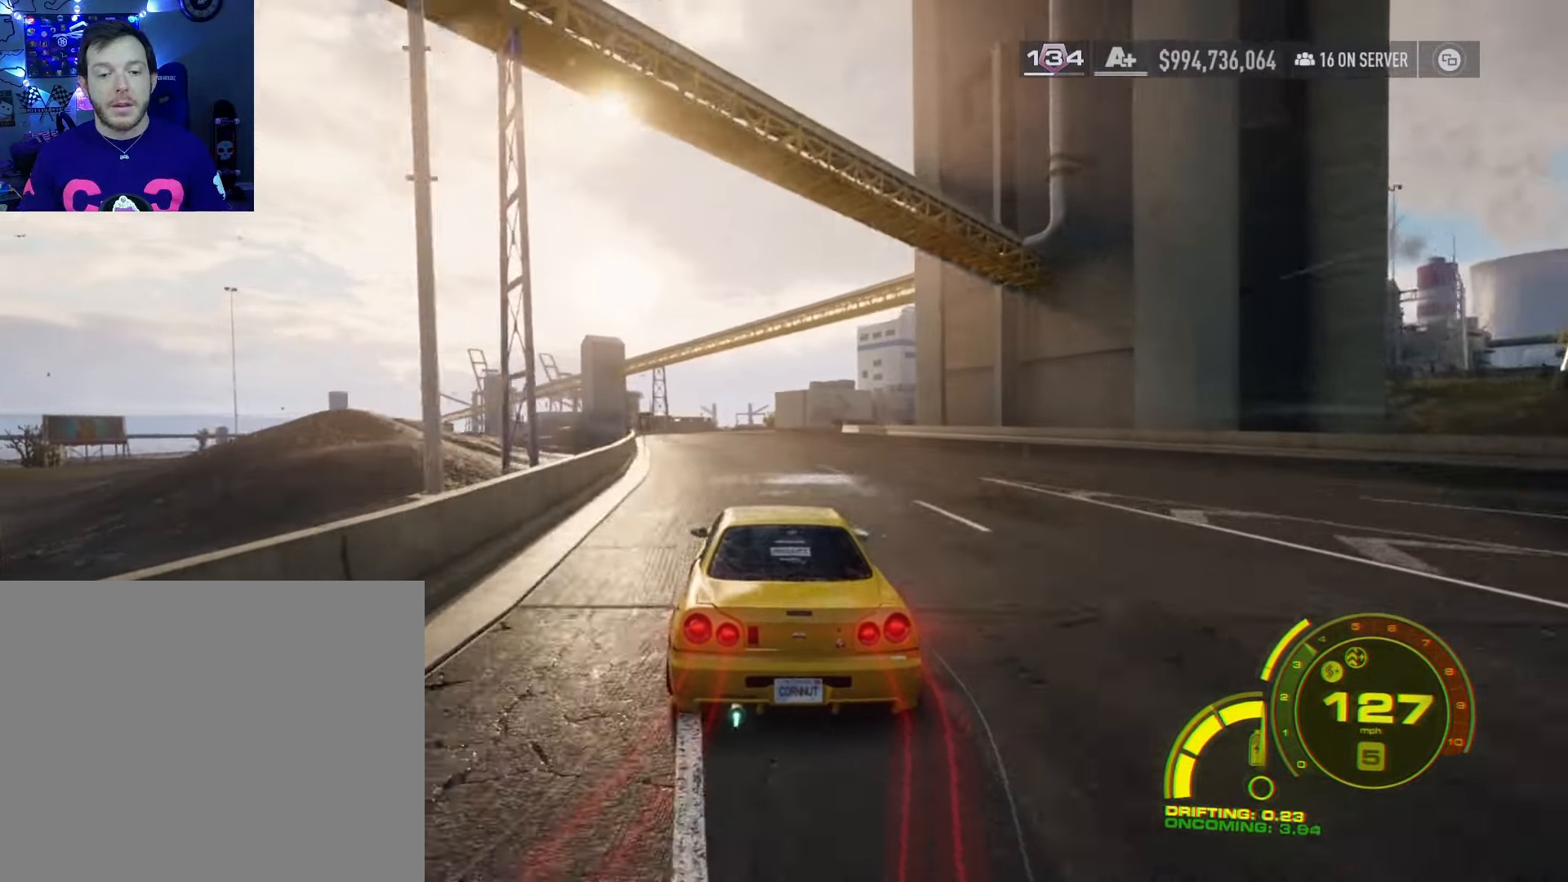
{"buttons": ["R2"], "left_stick": "right", "right_stick": "center", "events": [[483, "left_stick", "right"]]}
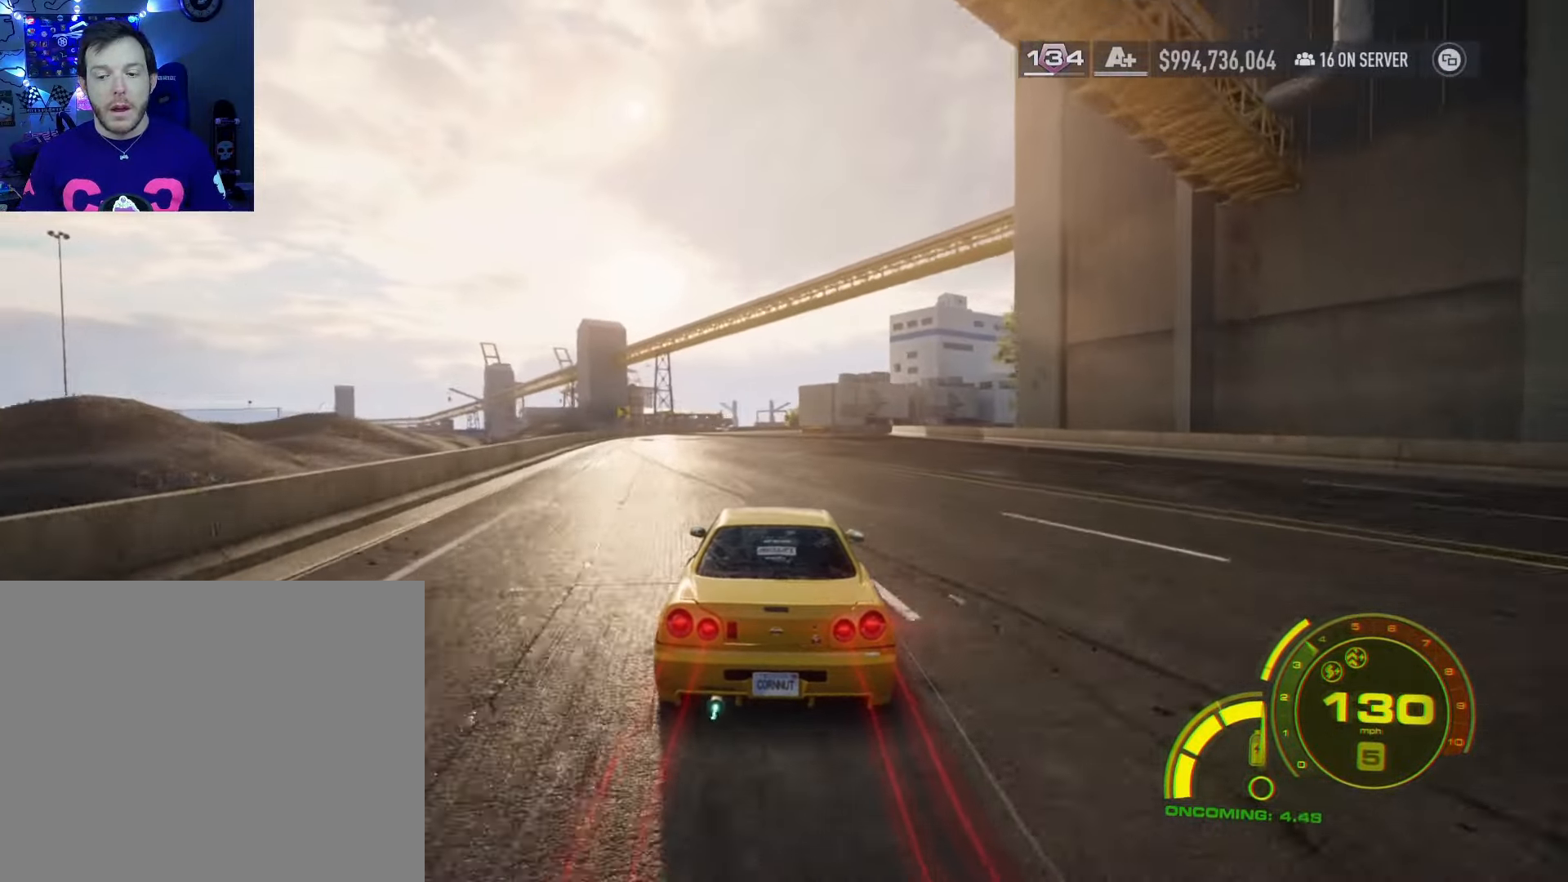
{"buttons": ["R2"], "left_stick": "center", "right_stick": "center", "events": [[467, "left_stick", "center"]]}
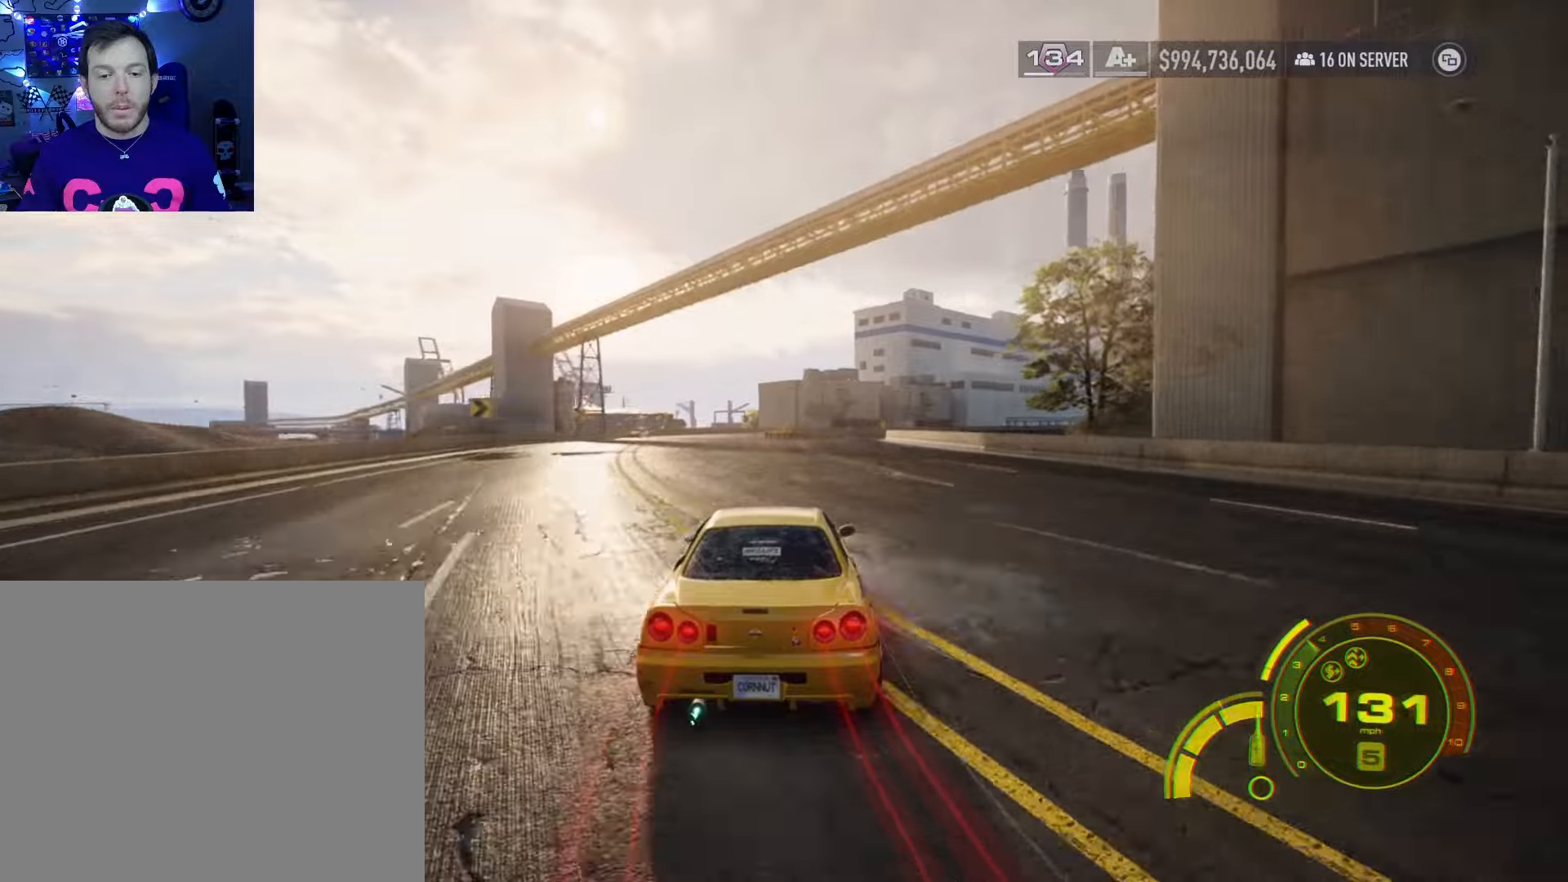
{"buttons": ["R2"], "left_stick": "right", "right_stick": "center", "events": [[467, "left_stick", "right"]]}
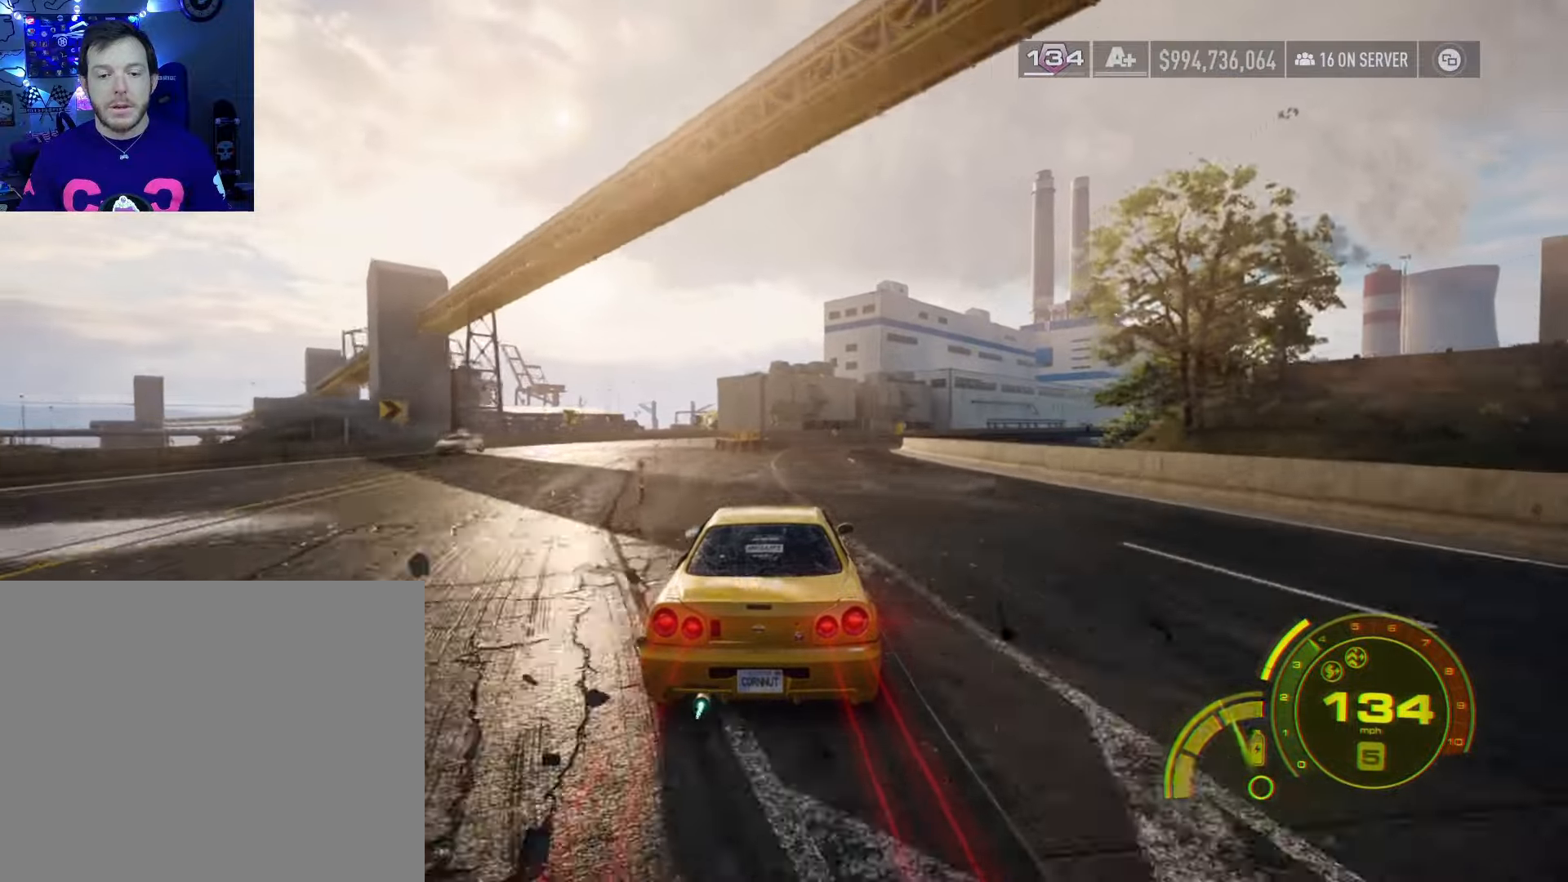
{"buttons": ["R2"], "left_stick": "right", "right_stick": "center", "events": []}
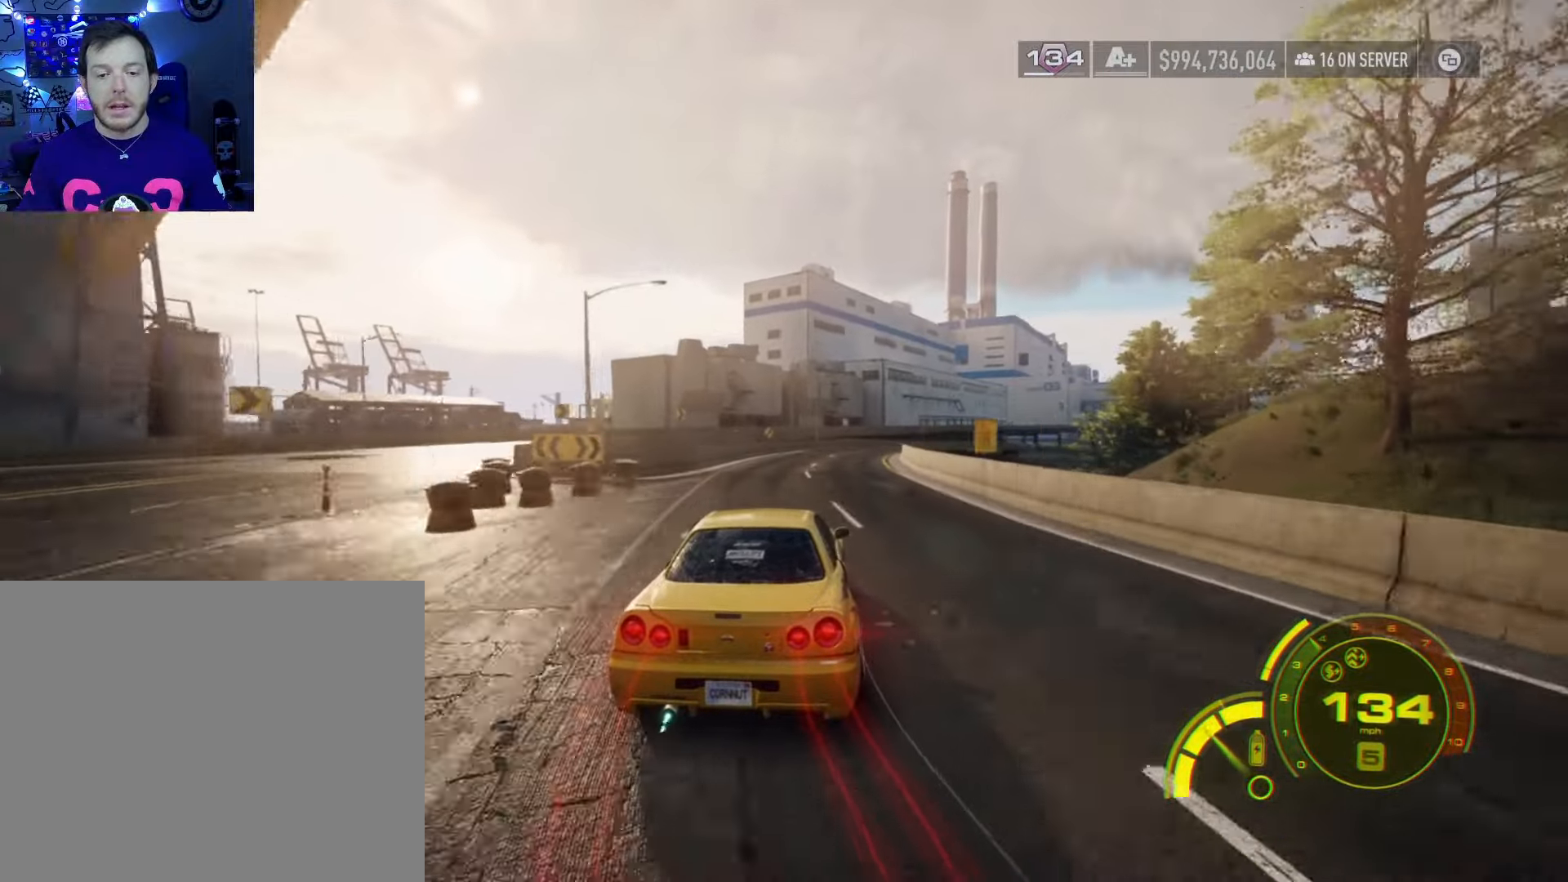
{"buttons": ["R2"], "left_stick": "right", "right_stick": "center", "events": []}
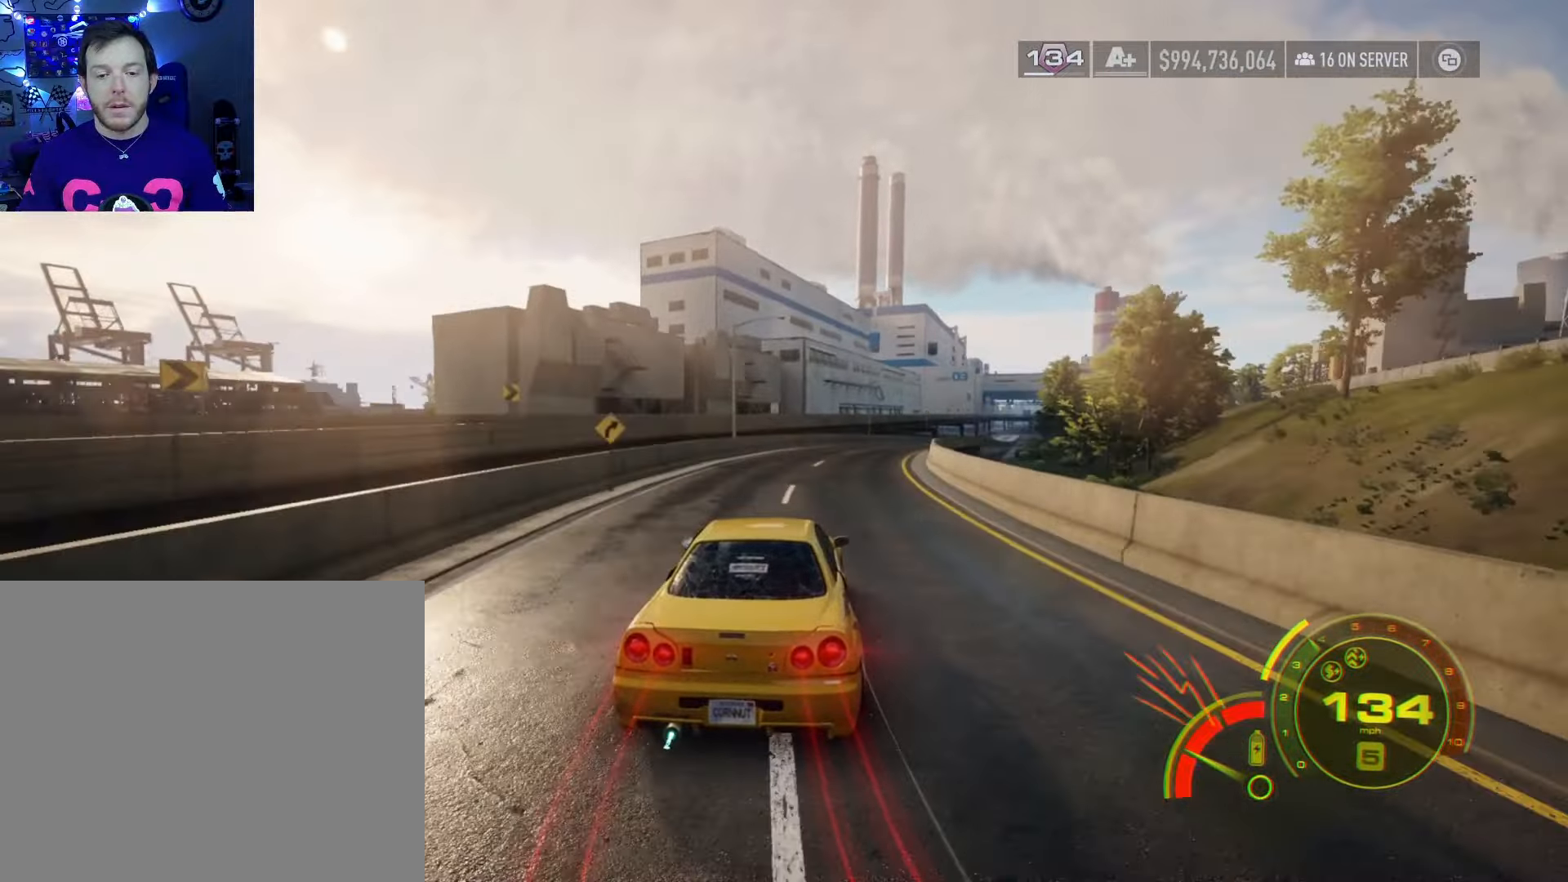
{"buttons": ["A", "R2"], "left_stick": "right", "right_stick": "center", "events": [[83, "A", "down"], [233, "left_stick", "center"], [383, "left_stick", "right"]]}
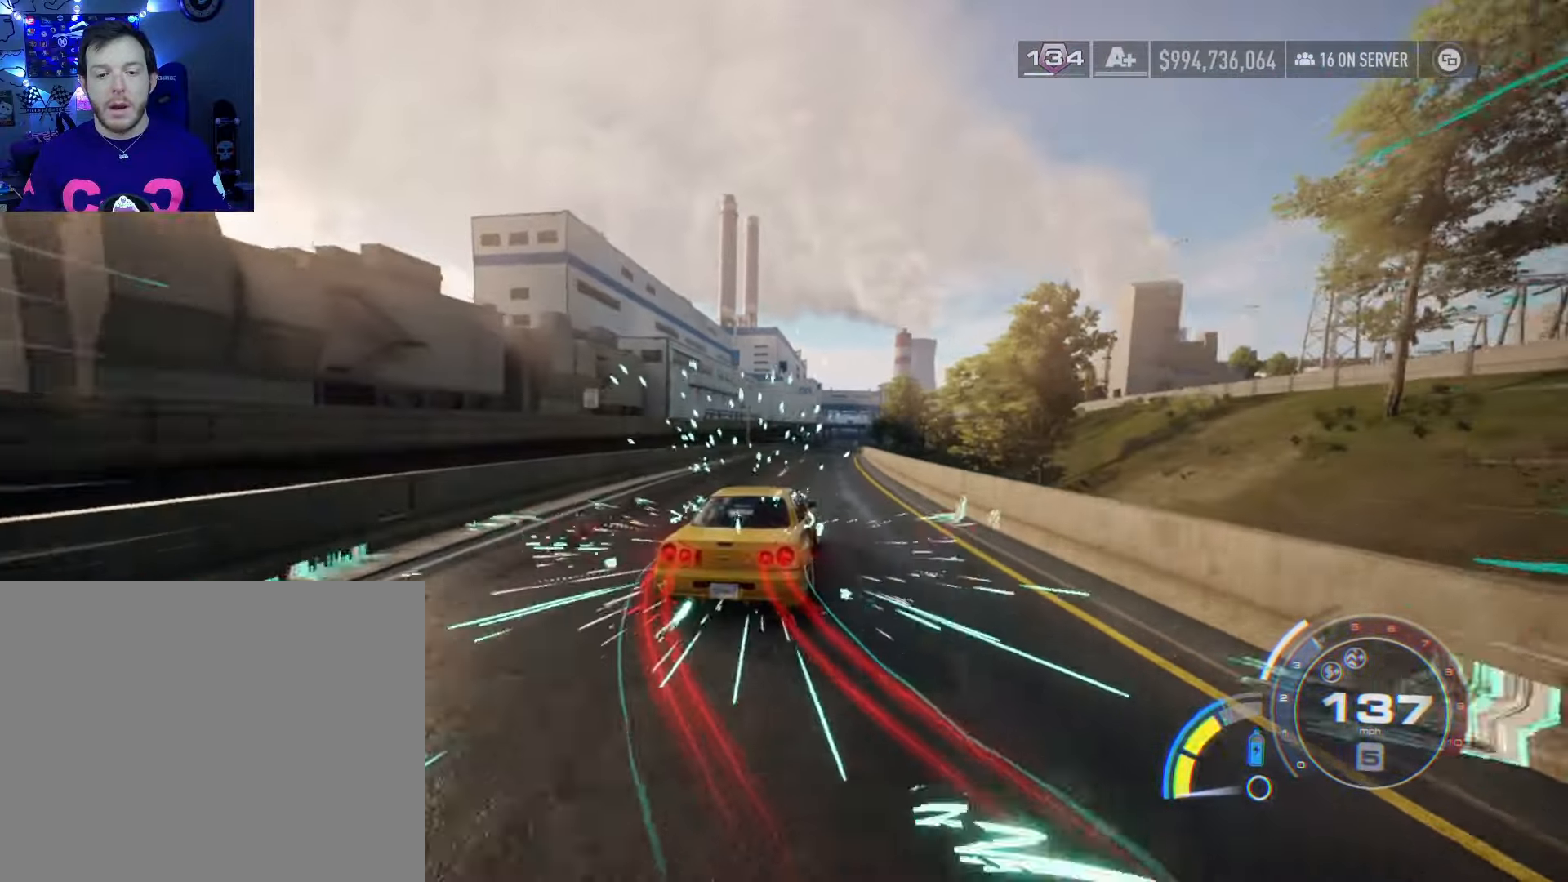
{"buttons": ["A", "R2"], "left_stick": "center", "right_stick": "center", "events": [[33, "left_stick", "center"], [233, "left_stick", "left"], [483, "left_stick", "center"]]}